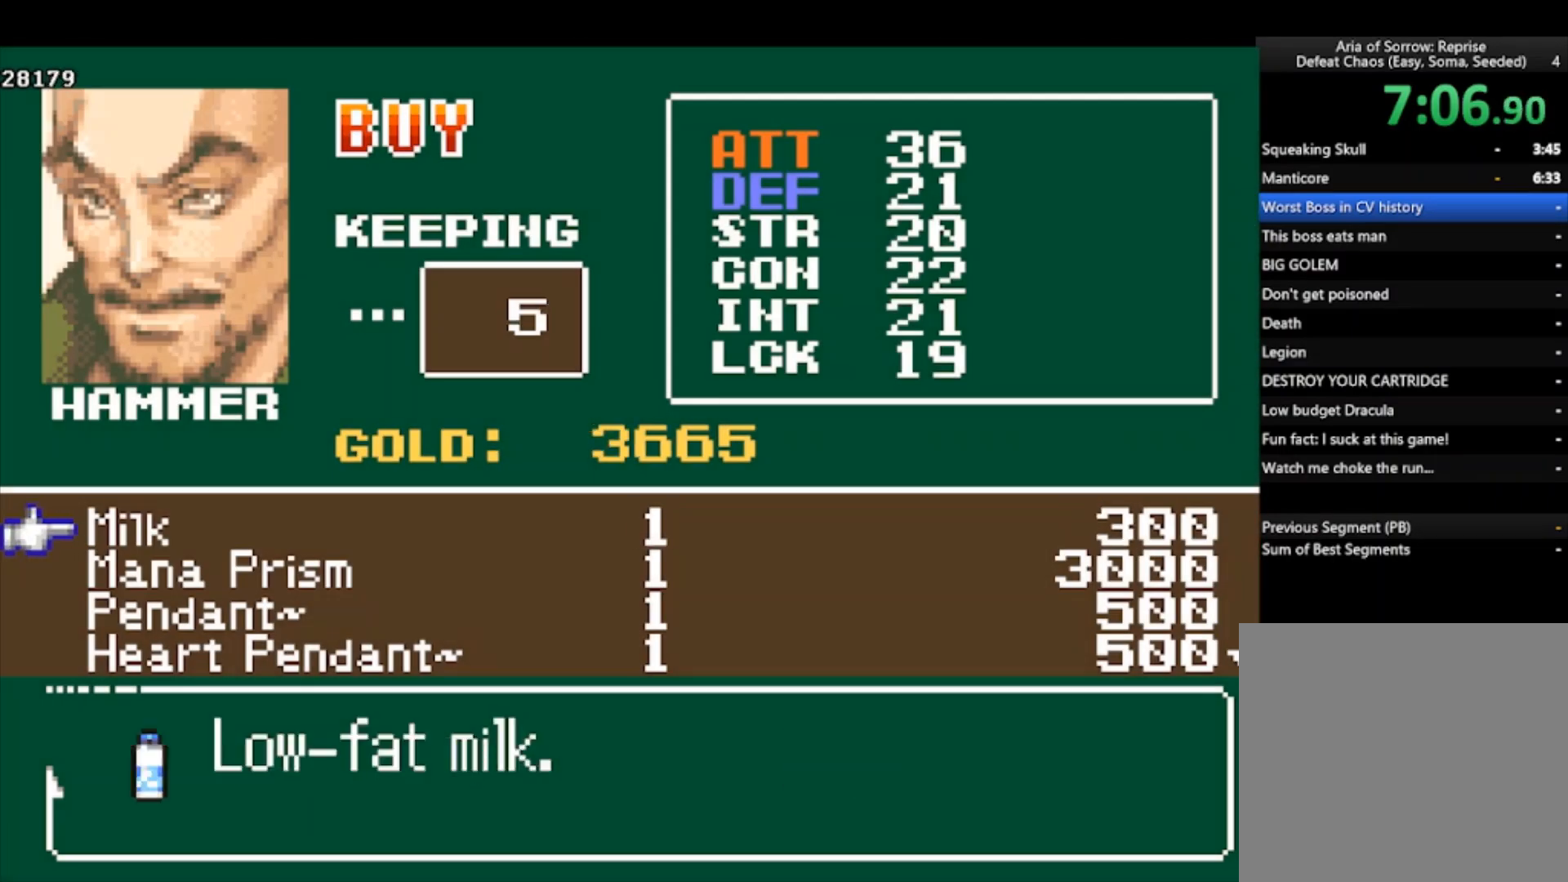
Gameplay with a controller (PlayStation layout); each line is a JSON object with the inputs held at the frame after it. "events" lists button and stick changes between this image and that frame as [ms after this image, input, new state], when the widget could be followed in between. Not read: right_stick.
{"buttons": [], "left_stick": "center", "events": [[67, "DPAD_DOWN", "up"], [100, "CROSS", "down"], [133, "CROSS", "up"], [200, "CROSS", "down"], [300, "CROSS", "up"], [400, "SQUARE", "down"], [467, "SQUARE", "up"]]}
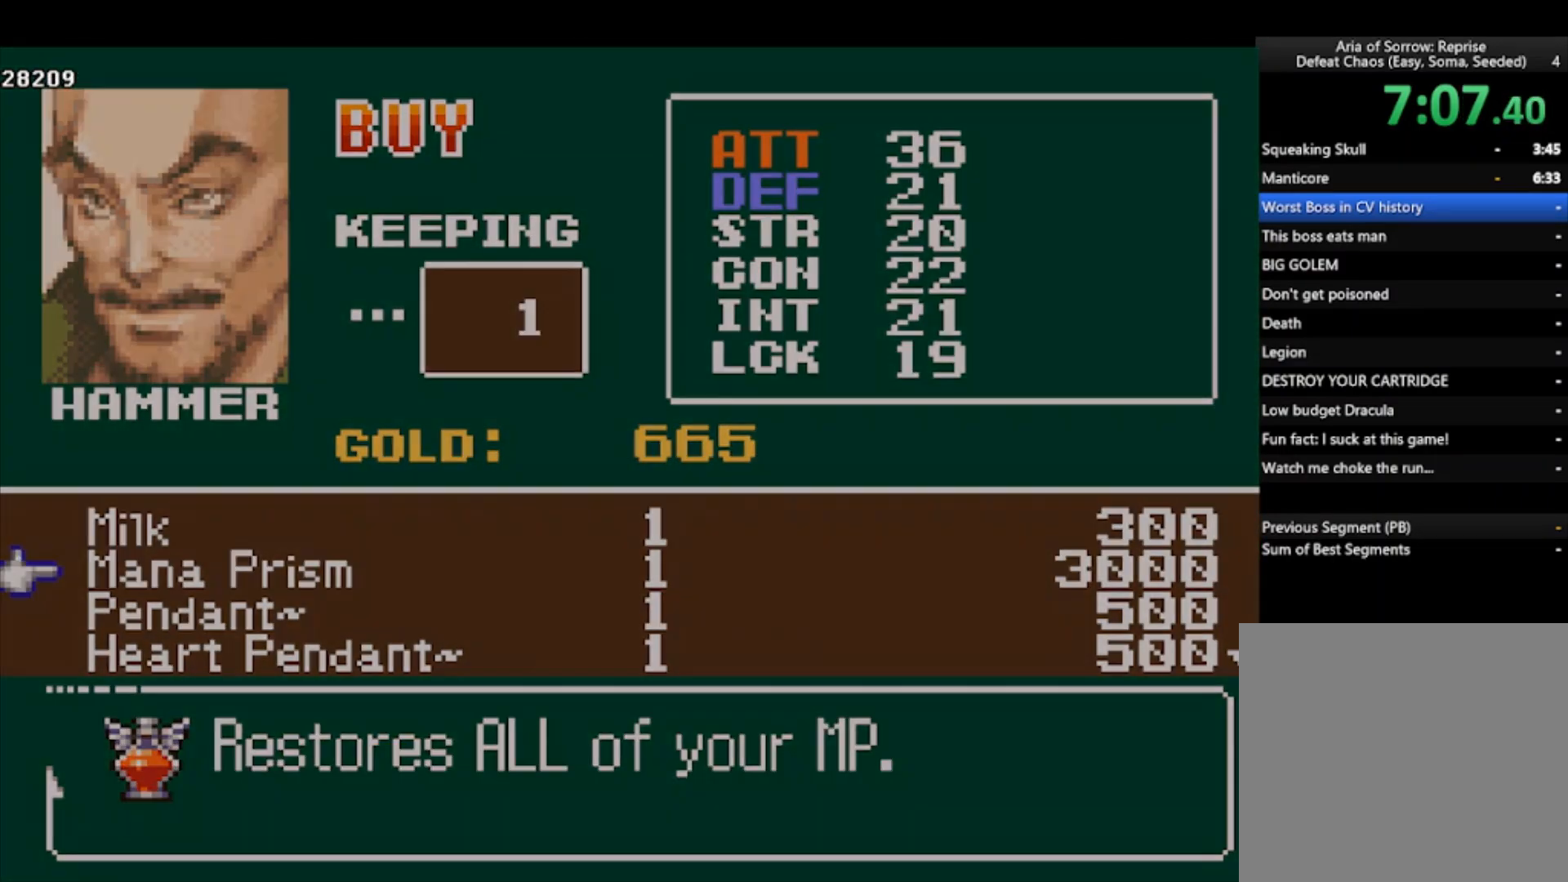
{"buttons": ["SQUARE"], "left_stick": "right", "events": [[33, "SQUARE", "down"], [133, "SQUARE", "up"], [200, "SQUARE", "down"], [267, "SQUARE", "up"], [267, "left_stick", "right"], [367, "SQUARE", "down"], [433, "SQUARE", "up"], [500, "SQUARE", "down"]]}
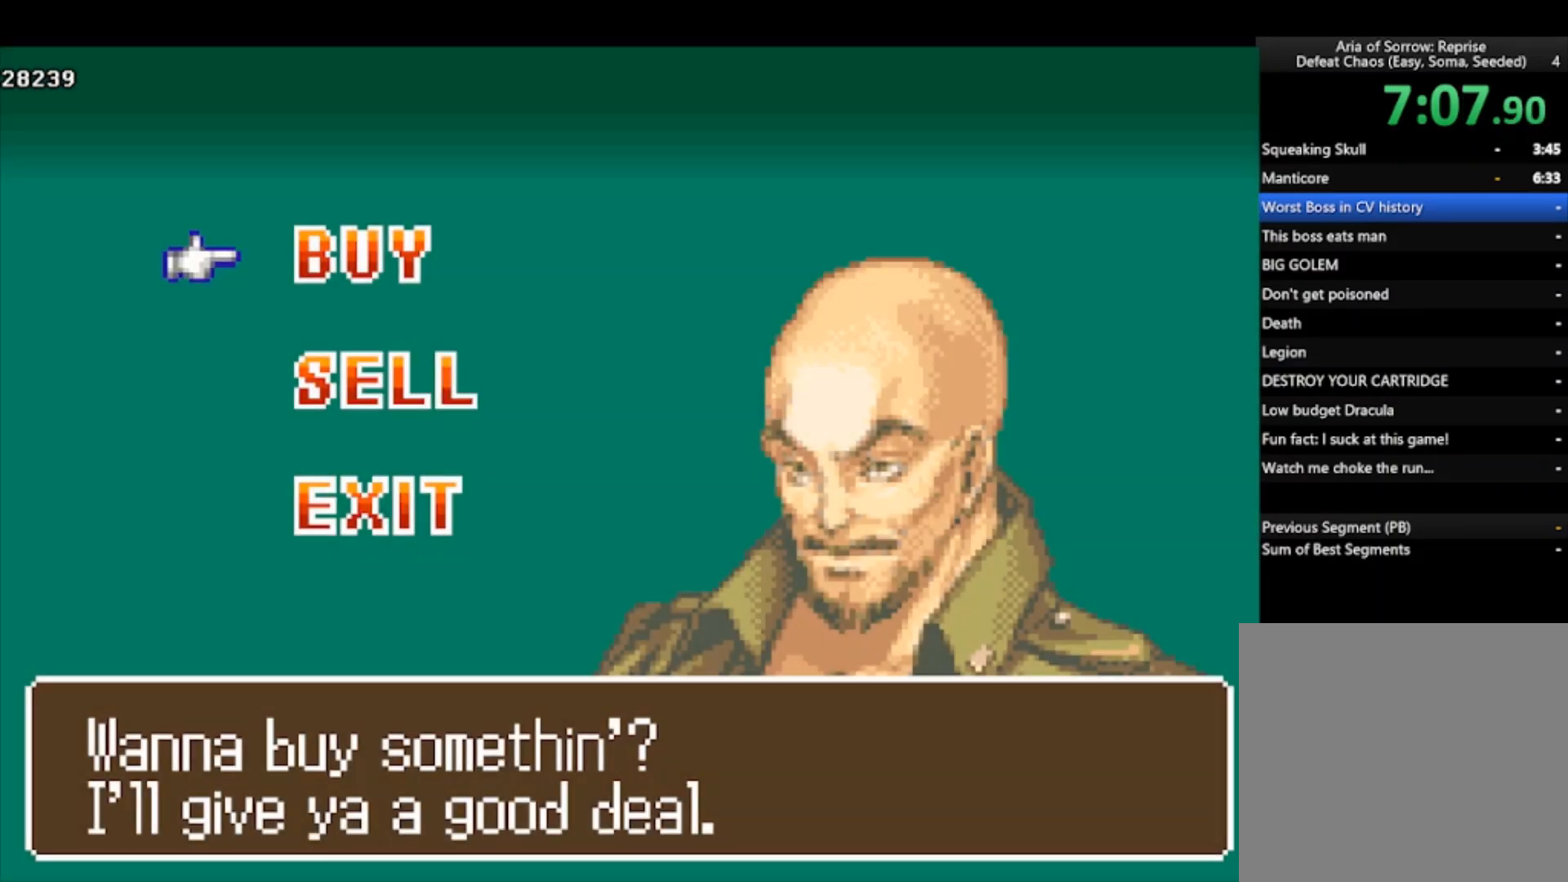
{"buttons": [], "left_stick": "right", "events": [[67, "SQUARE", "up"], [100, "SQUARE", "down"], [233, "SQUARE", "up"]]}
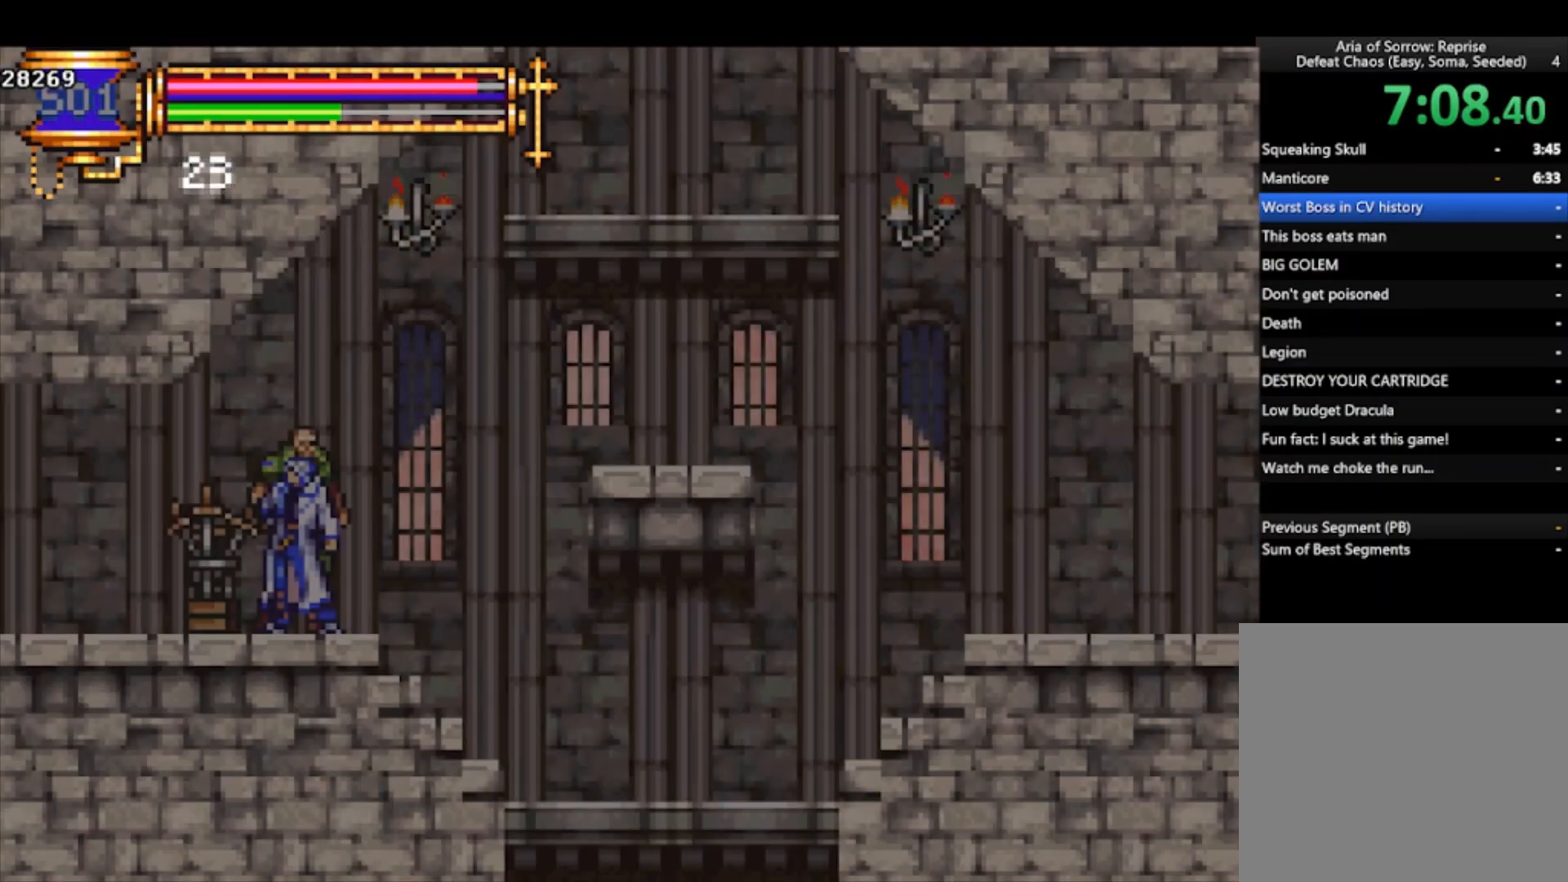
{"buttons": [], "left_stick": "right", "events": []}
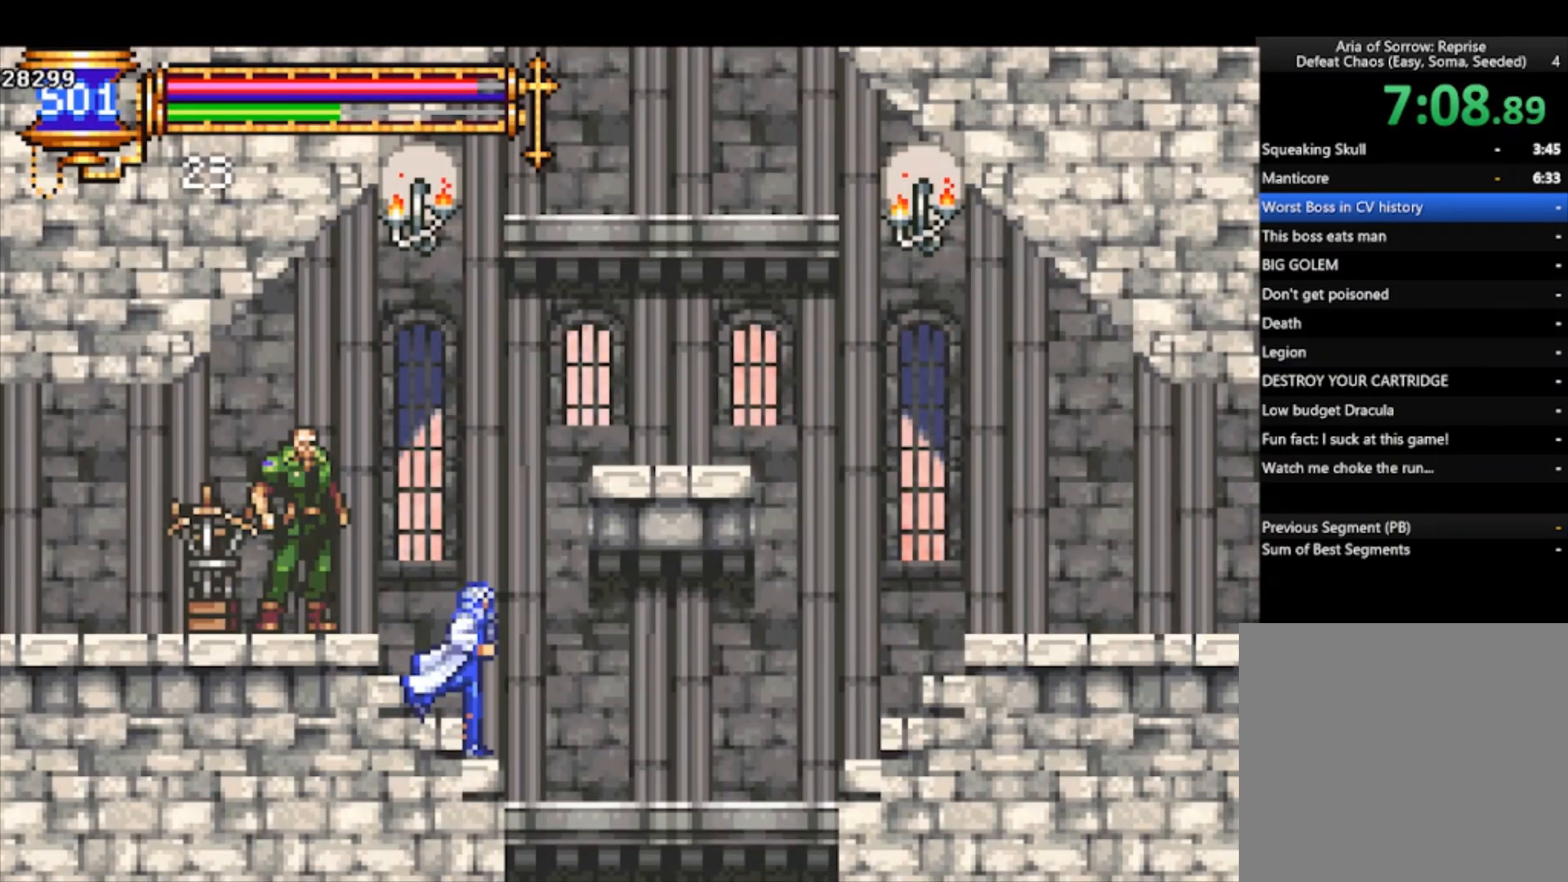
{"buttons": [], "left_stick": "center", "events": [[167, "left_stick", "down-right"], [233, "CROSS", "down"], [300, "CROSS", "up"], [367, "left_stick", "right"], [500, "left_stick", "center"]]}
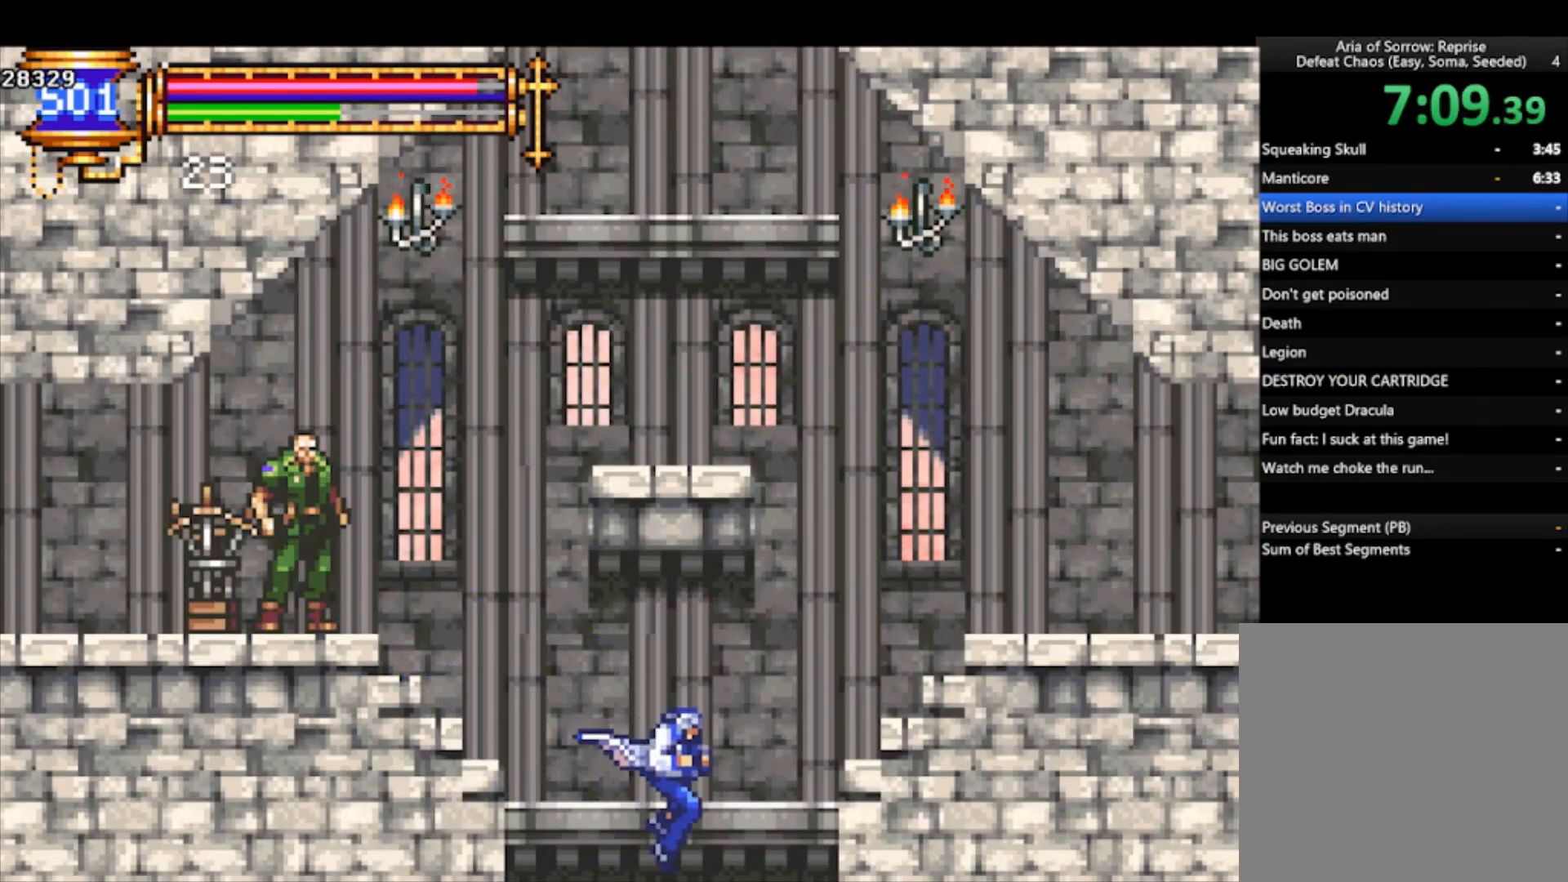
{"buttons": [], "left_stick": "down", "events": [[367, "left_stick", "down"]]}
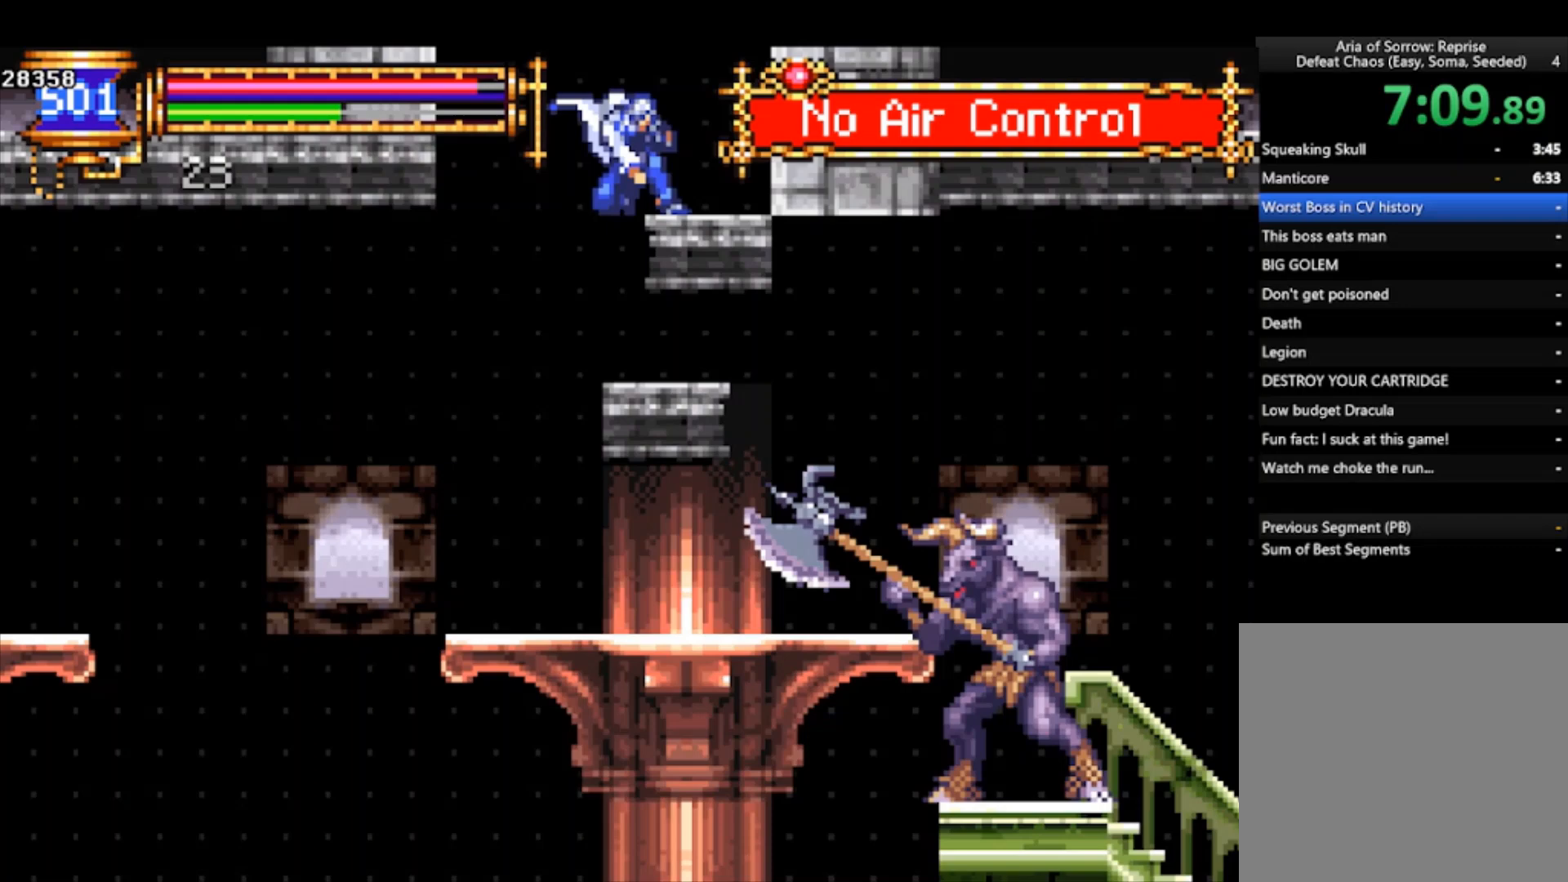
{"buttons": [], "left_stick": "left", "events": [[33, "CROSS", "down"], [133, "CROSS", "up"], [267, "left_stick", "left"]]}
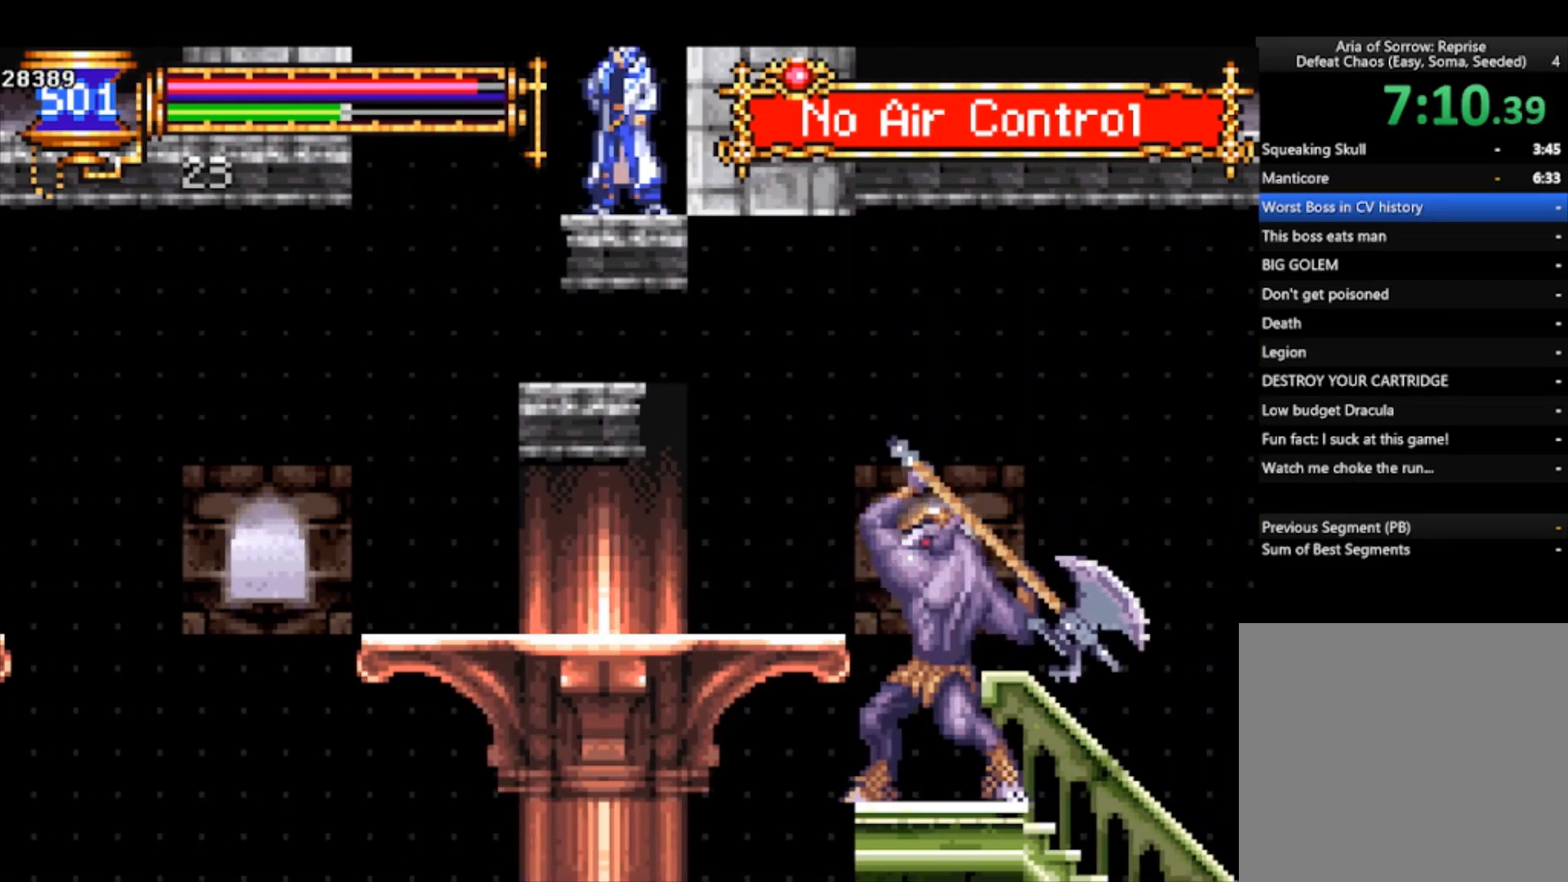
{"buttons": [], "left_stick": "center", "events": [[400, "left_stick", "center"]]}
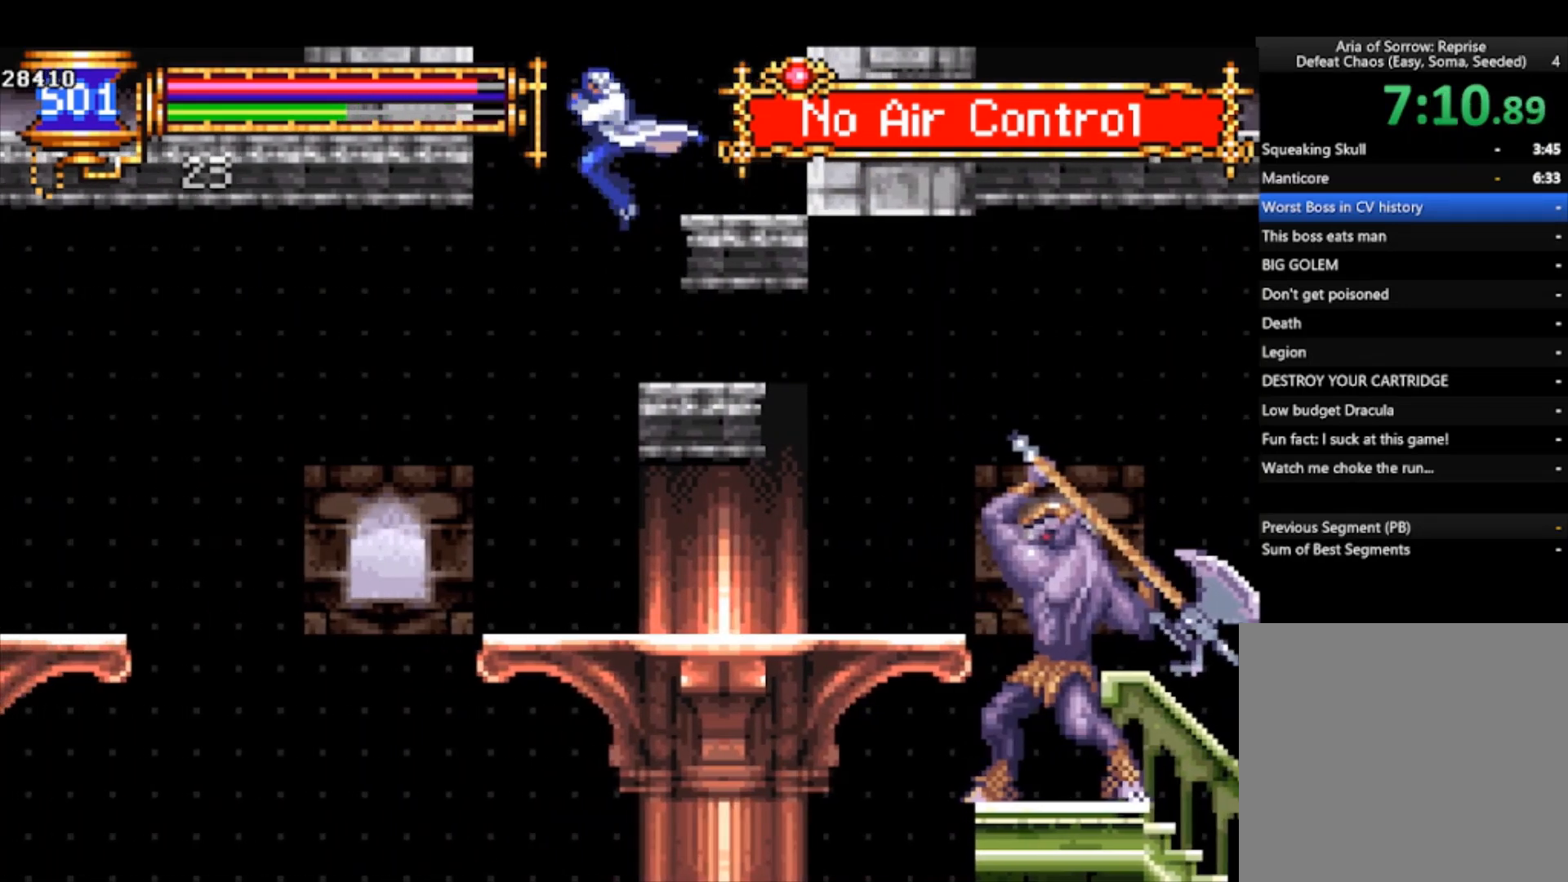
{"buttons": [], "left_stick": "right", "events": [[133, "left_stick", "left"], [233, "left_stick", "center"], [467, "left_stick", "right"]]}
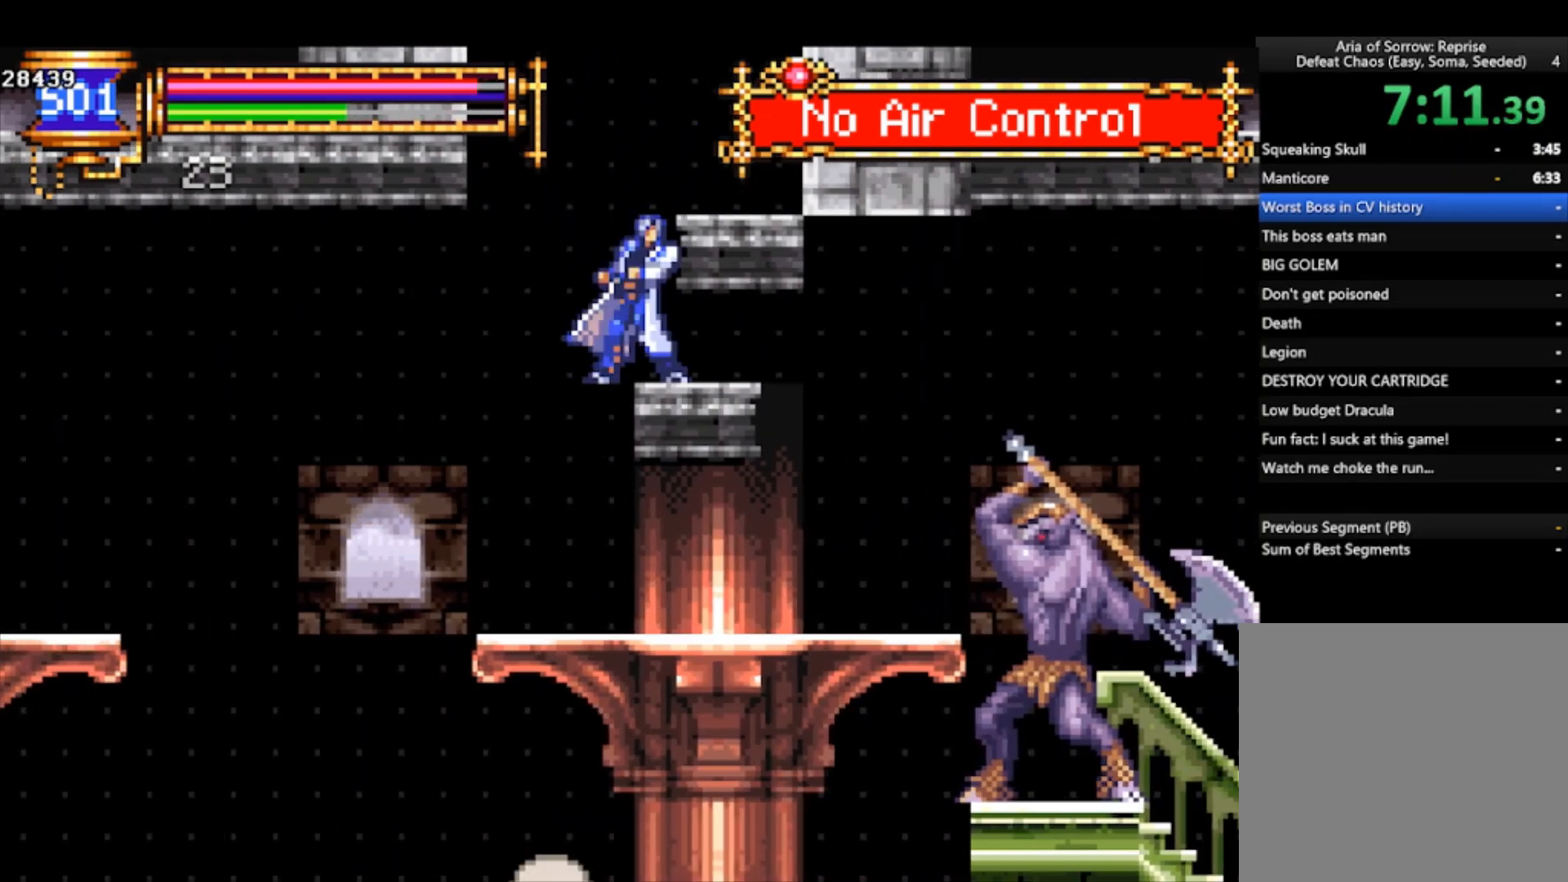
{"buttons": [], "left_stick": "center", "events": [[200, "left_stick", "left"], [367, "left_stick", "center"]]}
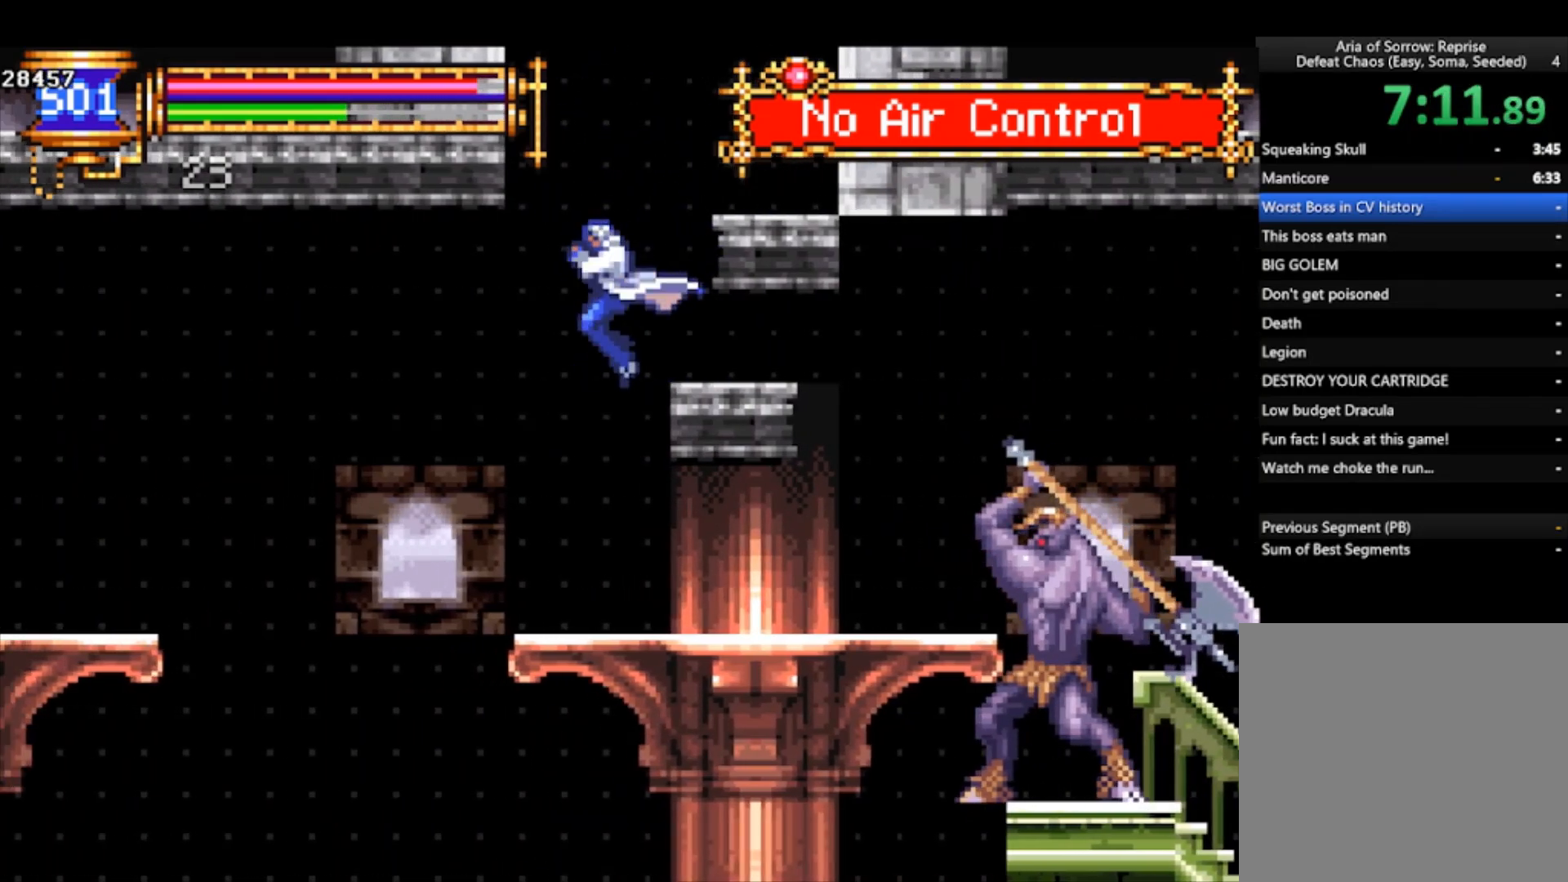
{"buttons": [], "left_stick": "down-right", "events": [[300, "left_stick", "right"], [433, "left_stick", "down-right"]]}
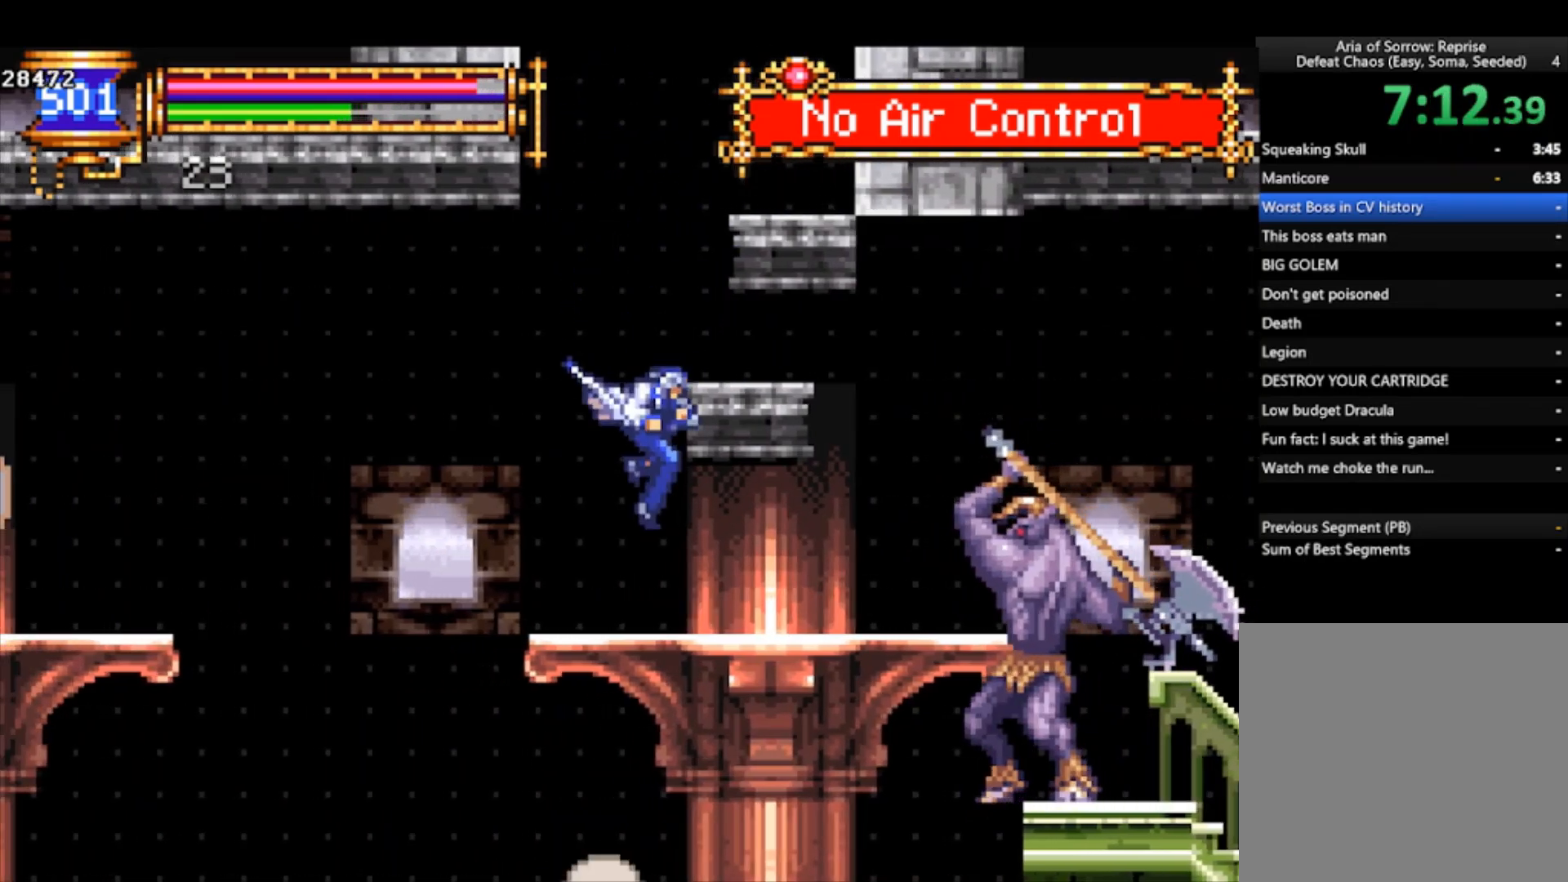
{"buttons": [], "left_stick": "down-right", "events": [[267, "SQUARE", "down"], [333, "SQUARE", "up"], [367, "SQUARE", "down"], [500, "SQUARE", "up"]]}
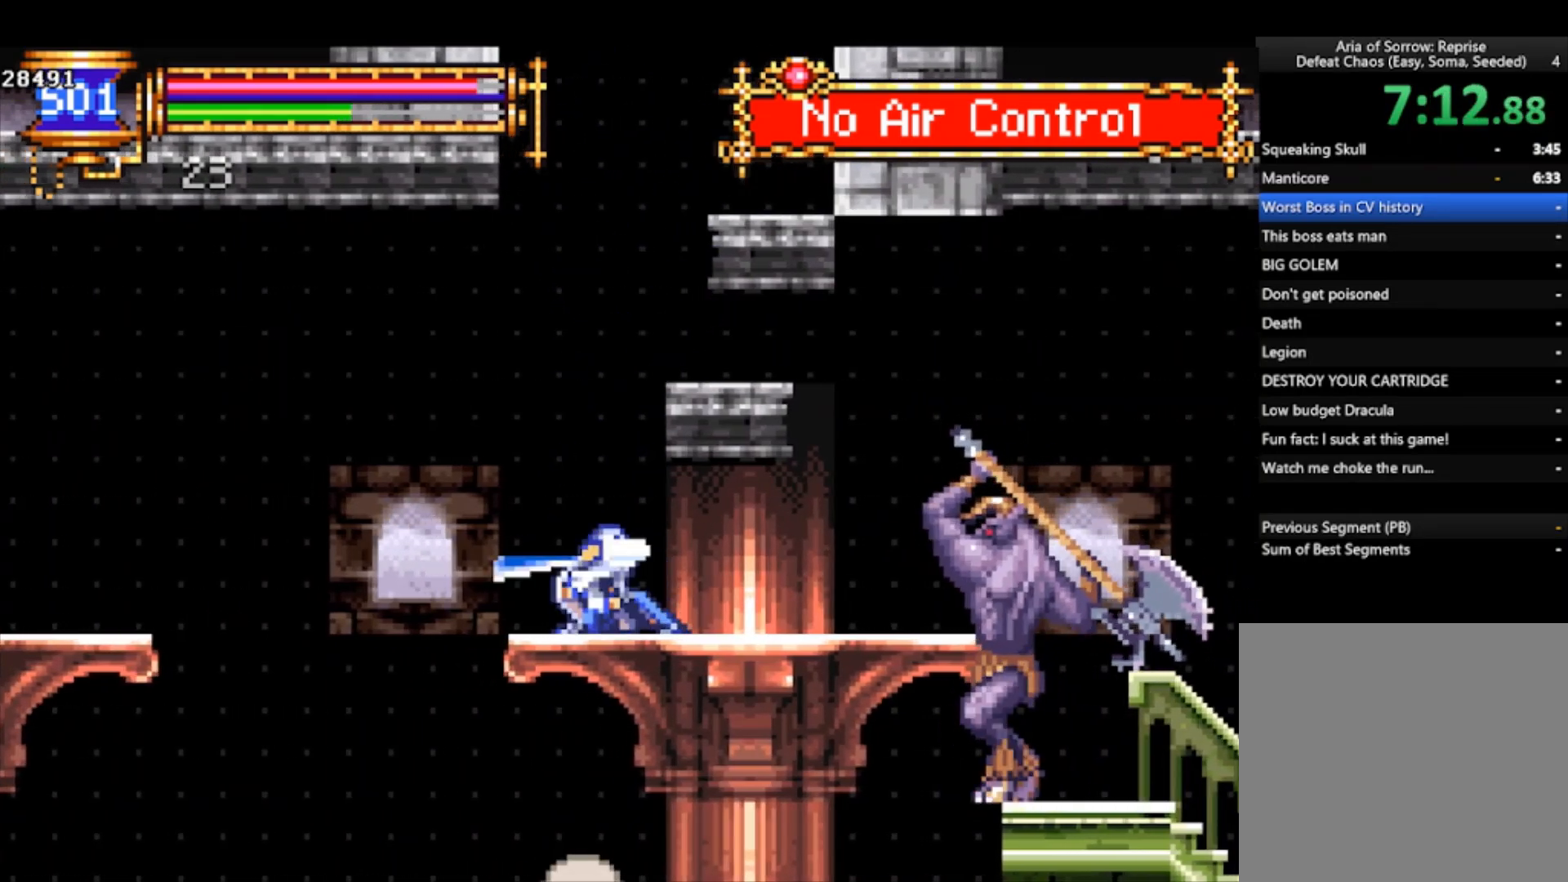
{"buttons": [], "left_stick": "center", "events": [[67, "left_stick", "center"]]}
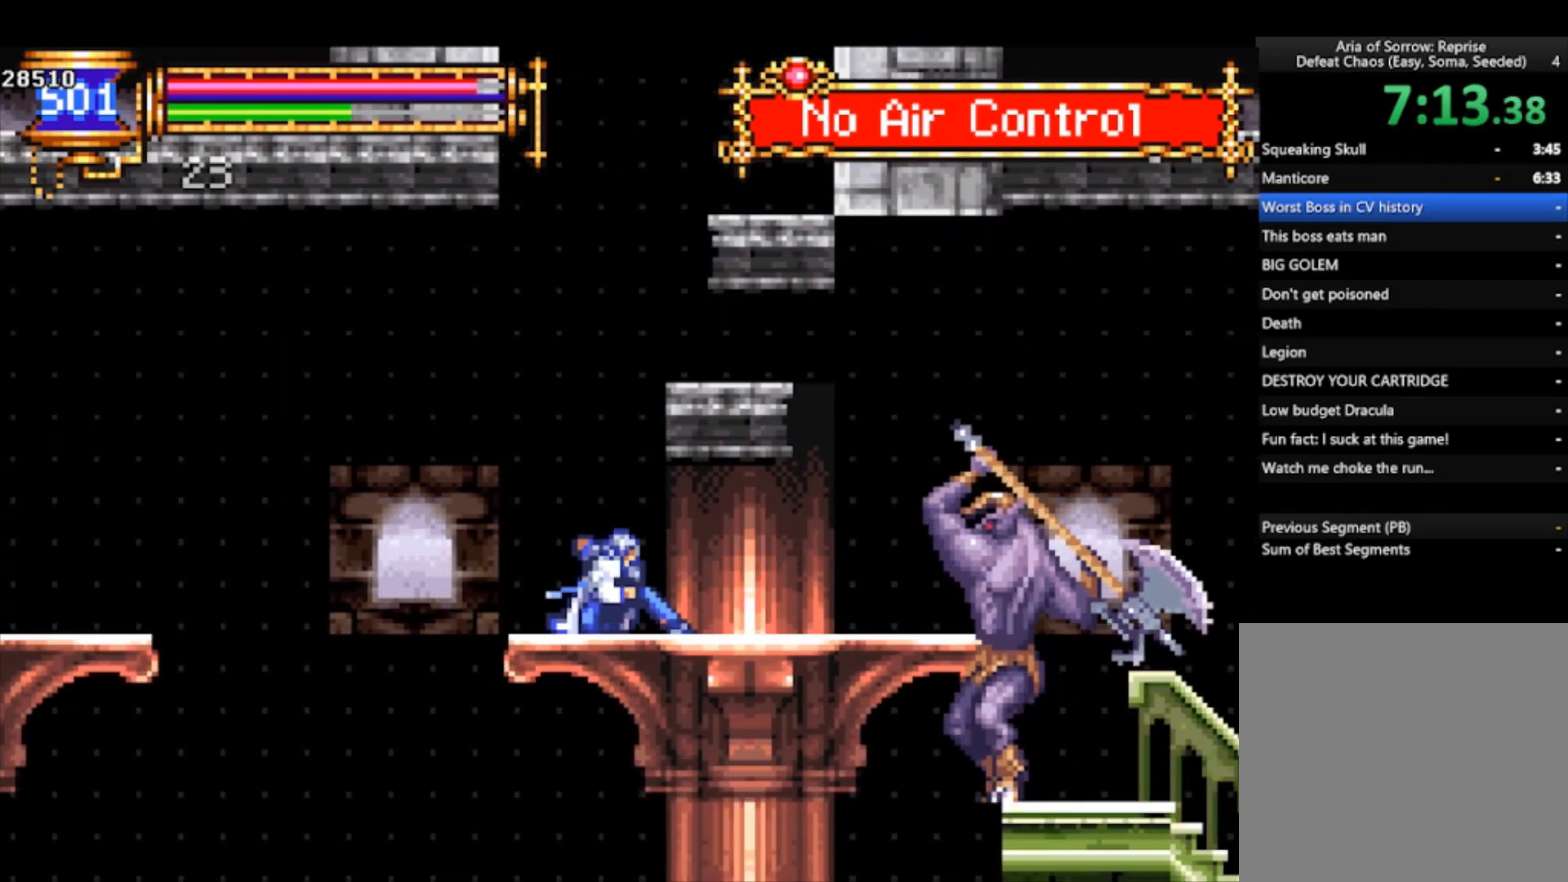
{"buttons": ["SQUARE"], "left_stick": "down", "events": [[167, "left_stick", "right"], [300, "left_stick", "down-right"], [367, "SQUARE", "down"], [400, "left_stick", "down"], [433, "SQUARE", "up"], [500, "SQUARE", "down"]]}
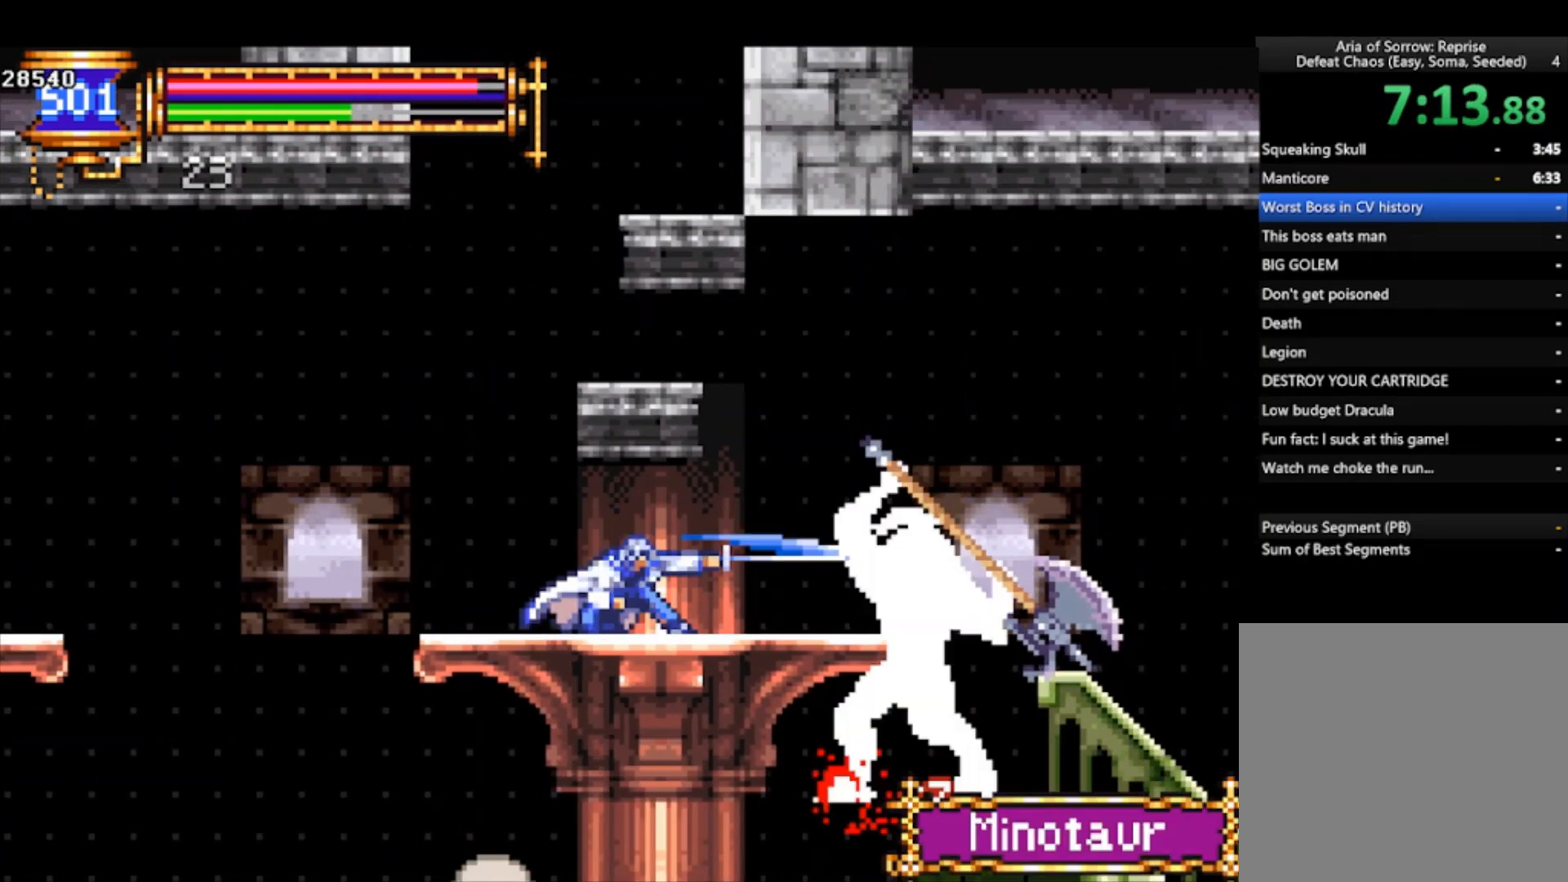
{"buttons": ["SQUARE"], "left_stick": "down", "events": [[67, "SQUARE", "up"], [133, "SQUARE", "down"], [233, "SQUARE", "up"], [333, "SQUARE", "down"], [400, "SQUARE", "up"], [467, "SQUARE", "down"]]}
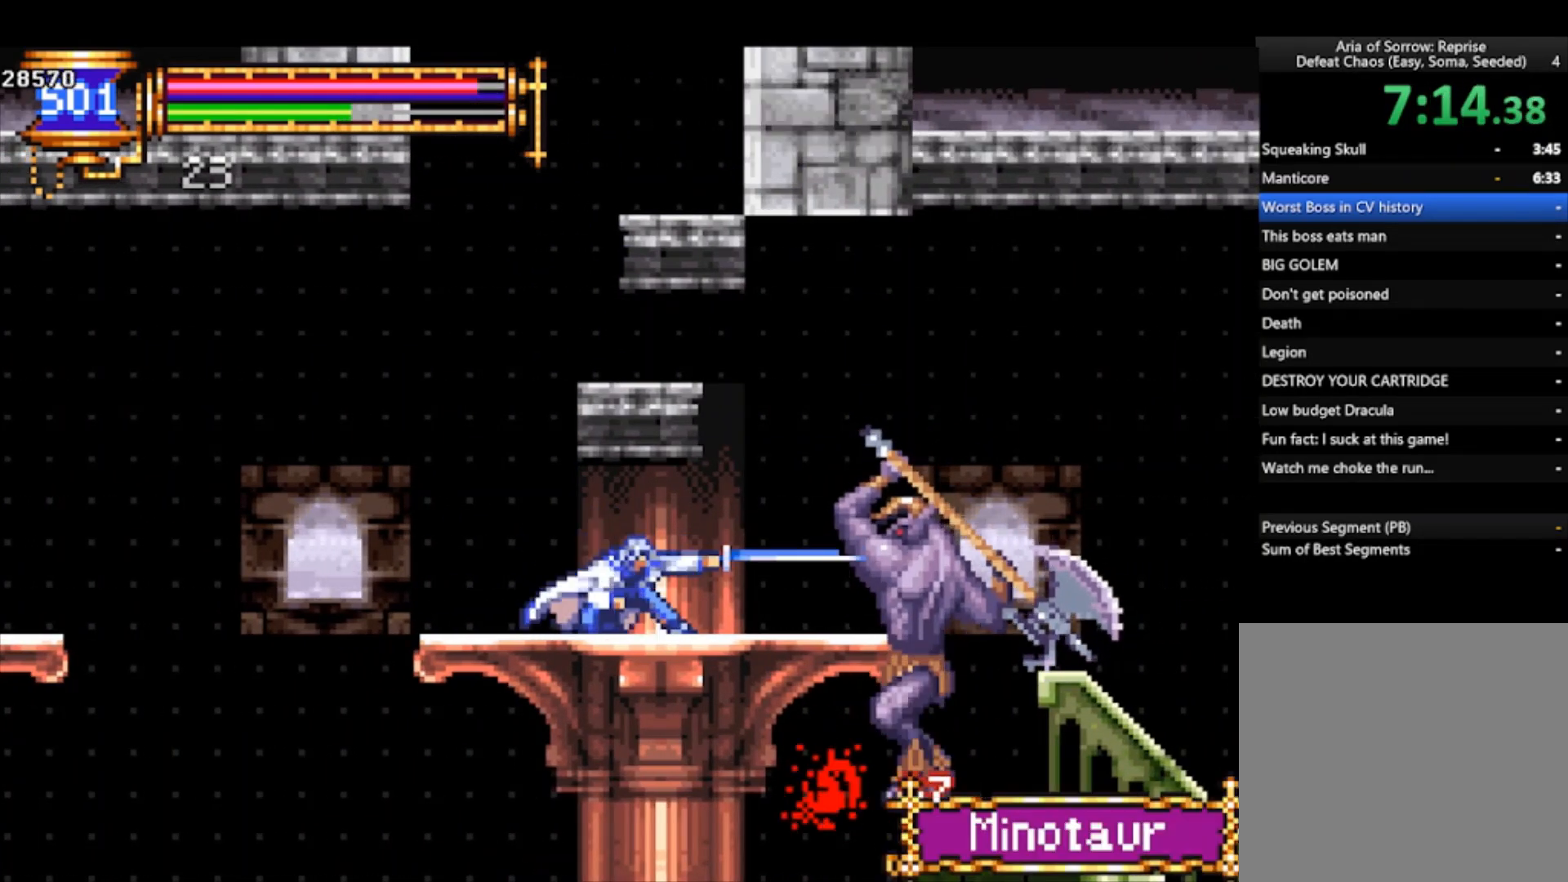
{"buttons": ["SQUARE"], "left_stick": "down", "events": [[33, "SQUARE", "up"], [67, "SQUARE", "down"], [200, "SQUARE", "up"], [333, "SQUARE", "down"], [400, "SQUARE", "up"], [467, "SQUARE", "down"]]}
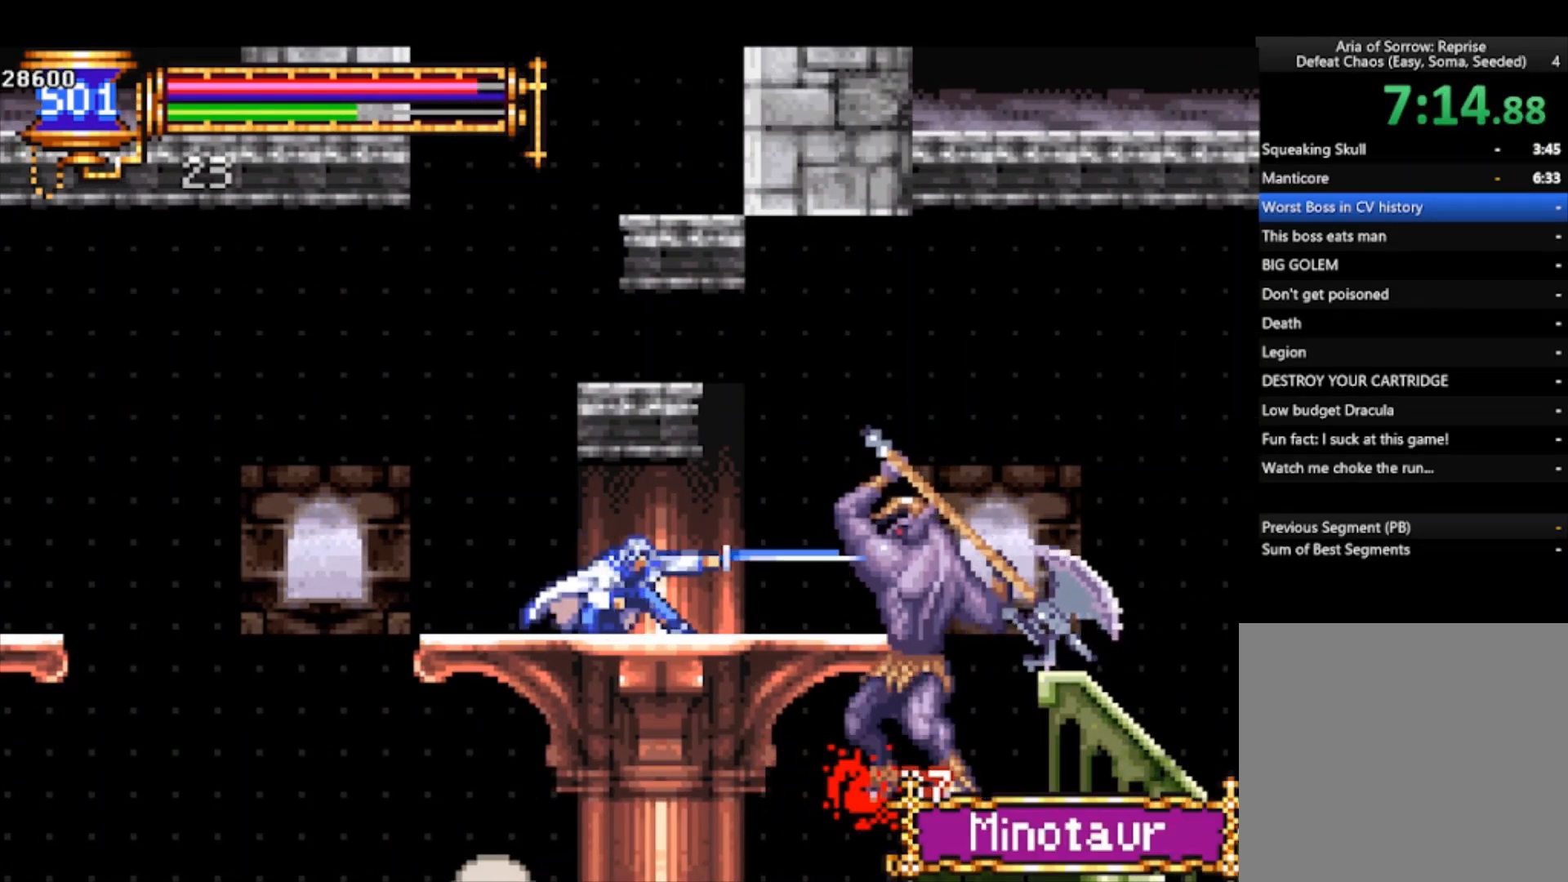
{"buttons": ["SQUARE"], "left_stick": "down", "events": [[33, "SQUARE", "up"], [100, "SQUARE", "down"], [200, "SQUARE", "up"], [333, "SQUARE", "down"], [433, "SQUARE", "up"], [500, "SQUARE", "down"]]}
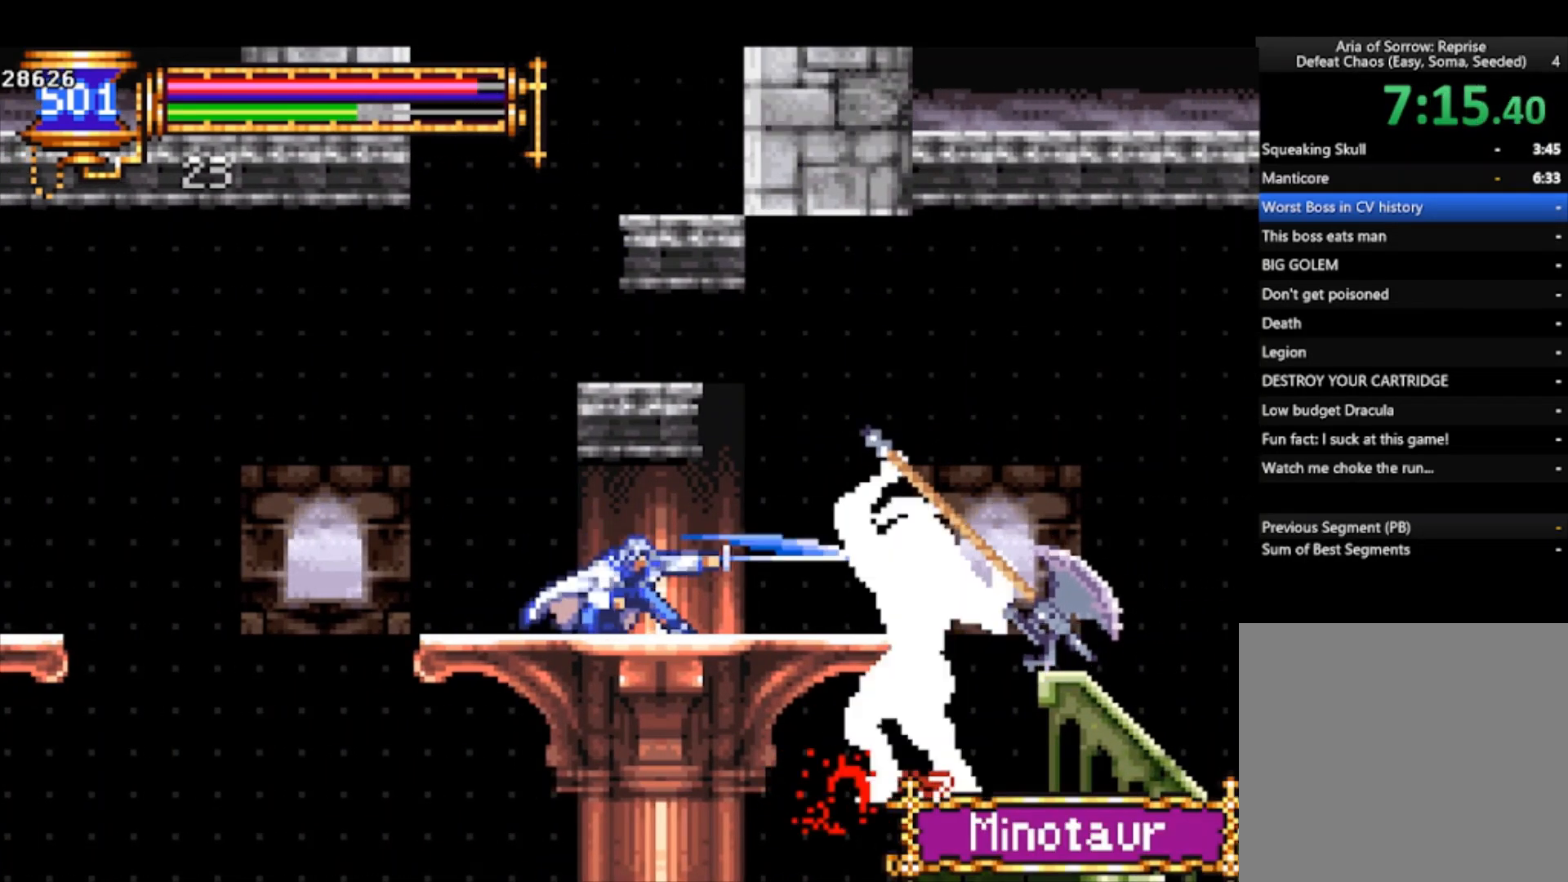
{"buttons": ["SQUARE"], "left_stick": "down", "events": [[67, "SQUARE", "up"], [133, "SQUARE", "down"], [233, "SQUARE", "up"], [333, "SQUARE", "down"], [400, "SQUARE", "up"], [467, "SQUARE", "down"]]}
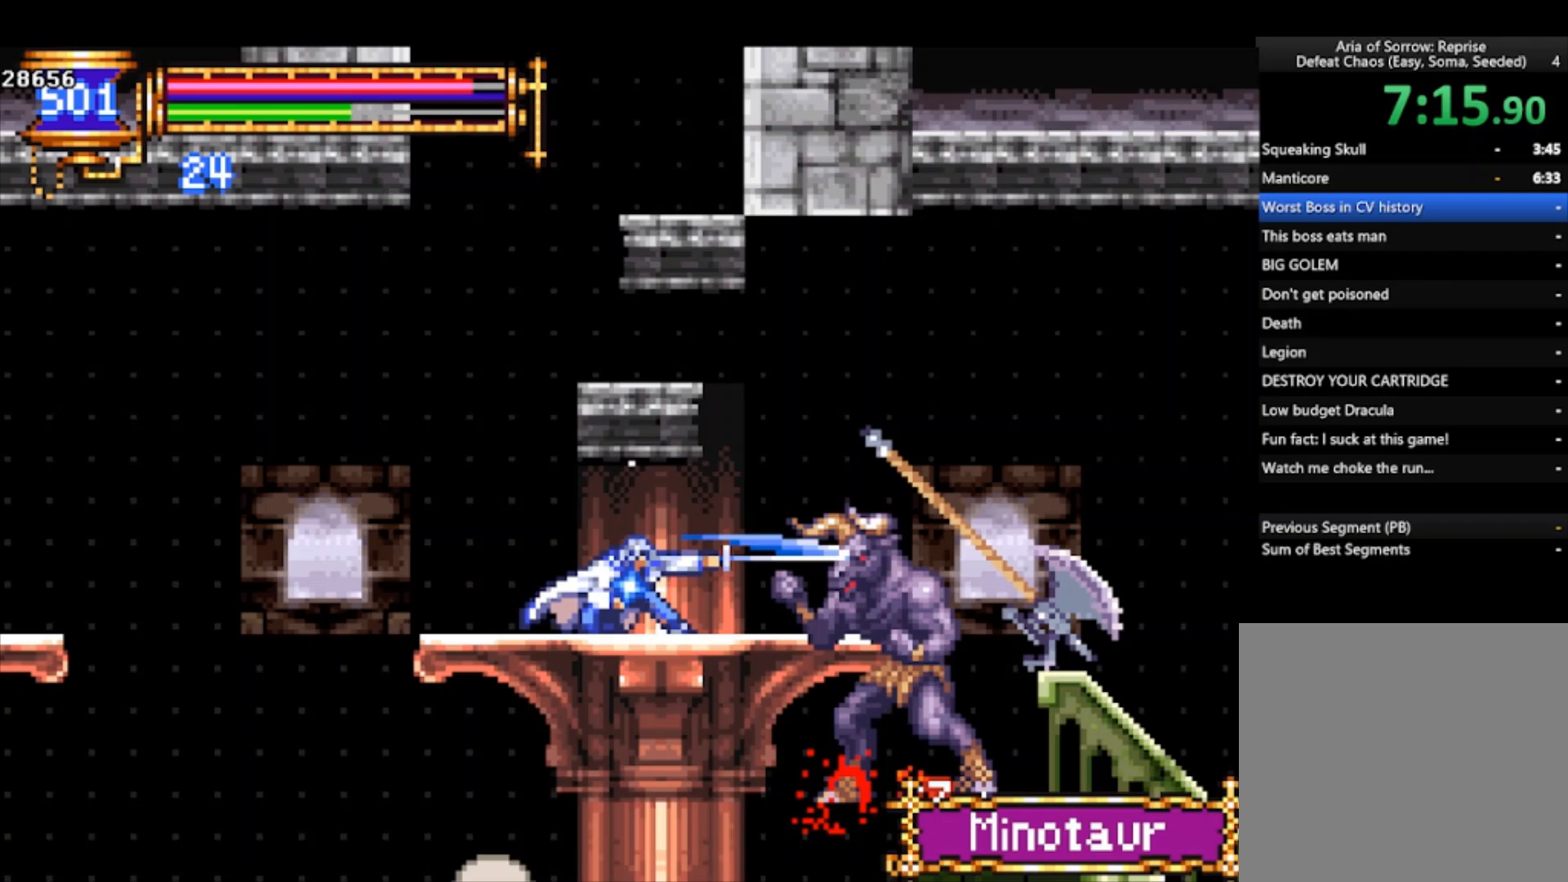
{"buttons": [], "left_stick": "left", "events": [[67, "SQUARE", "up"], [133, "SQUARE", "down"], [200, "SQUARE", "up"], [500, "left_stick", "left"]]}
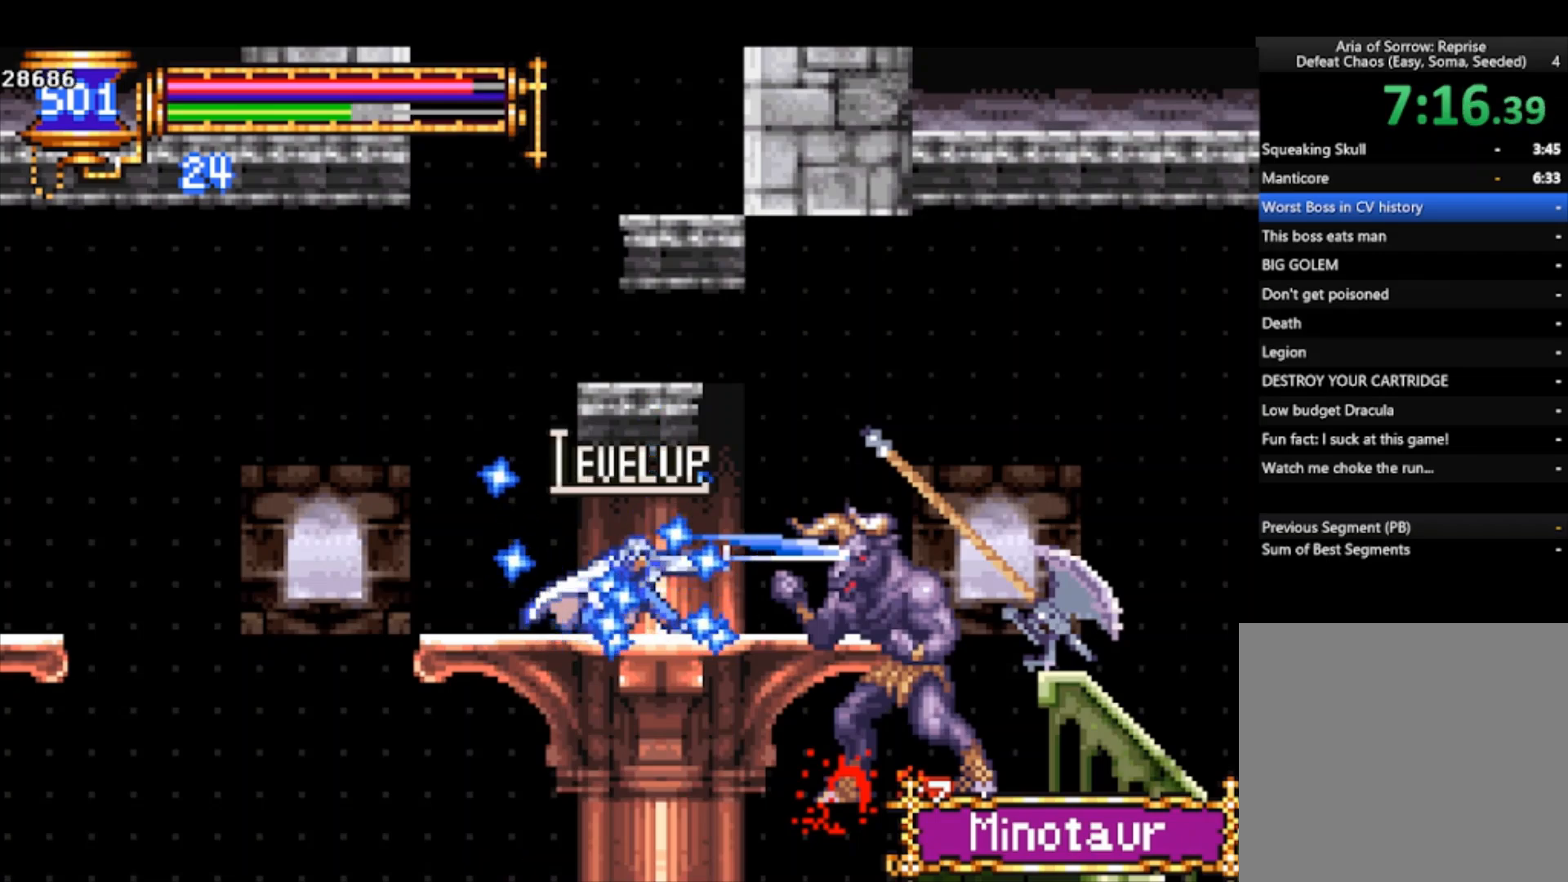
{"buttons": [], "left_stick": "left", "events": []}
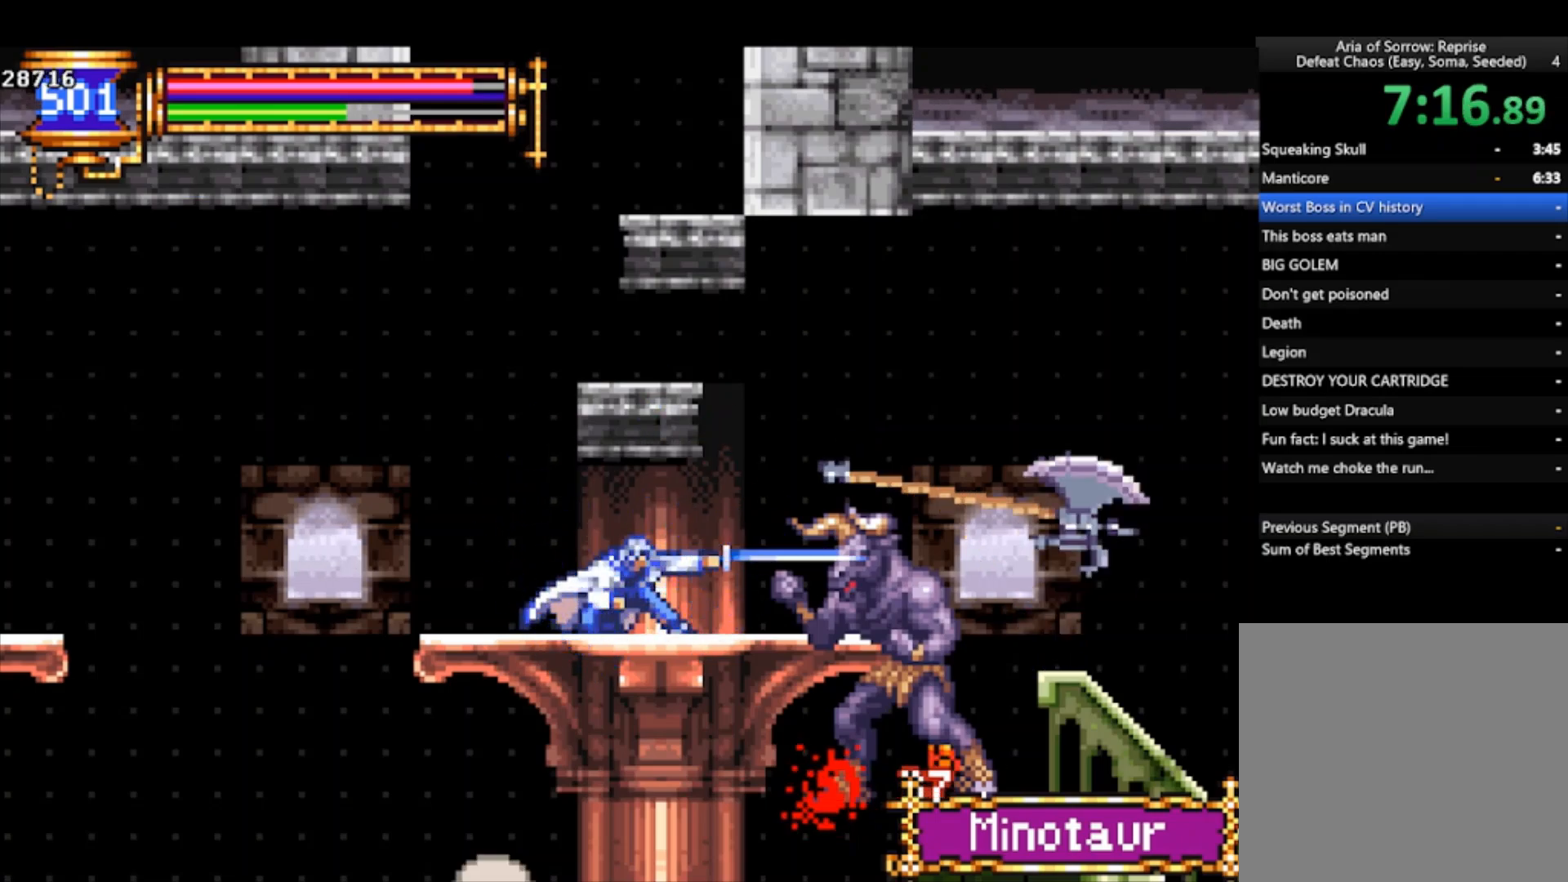
{"buttons": [], "left_stick": "left", "events": []}
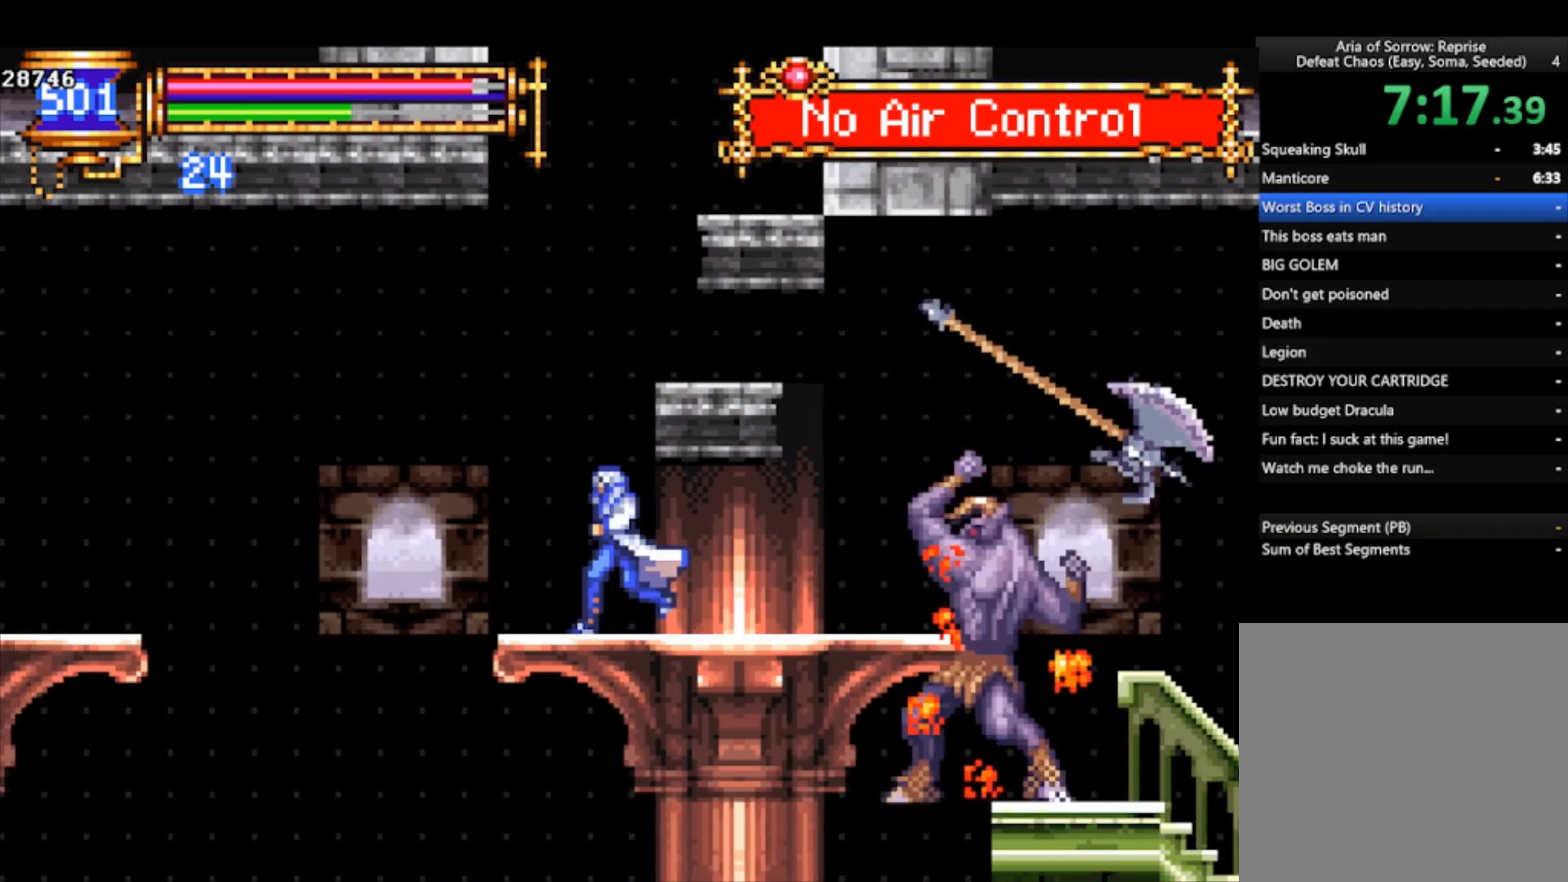
{"buttons": ["CROSS"], "left_stick": "right", "events": [[200, "CROSS", "down"], [267, "left_stick", "right"]]}
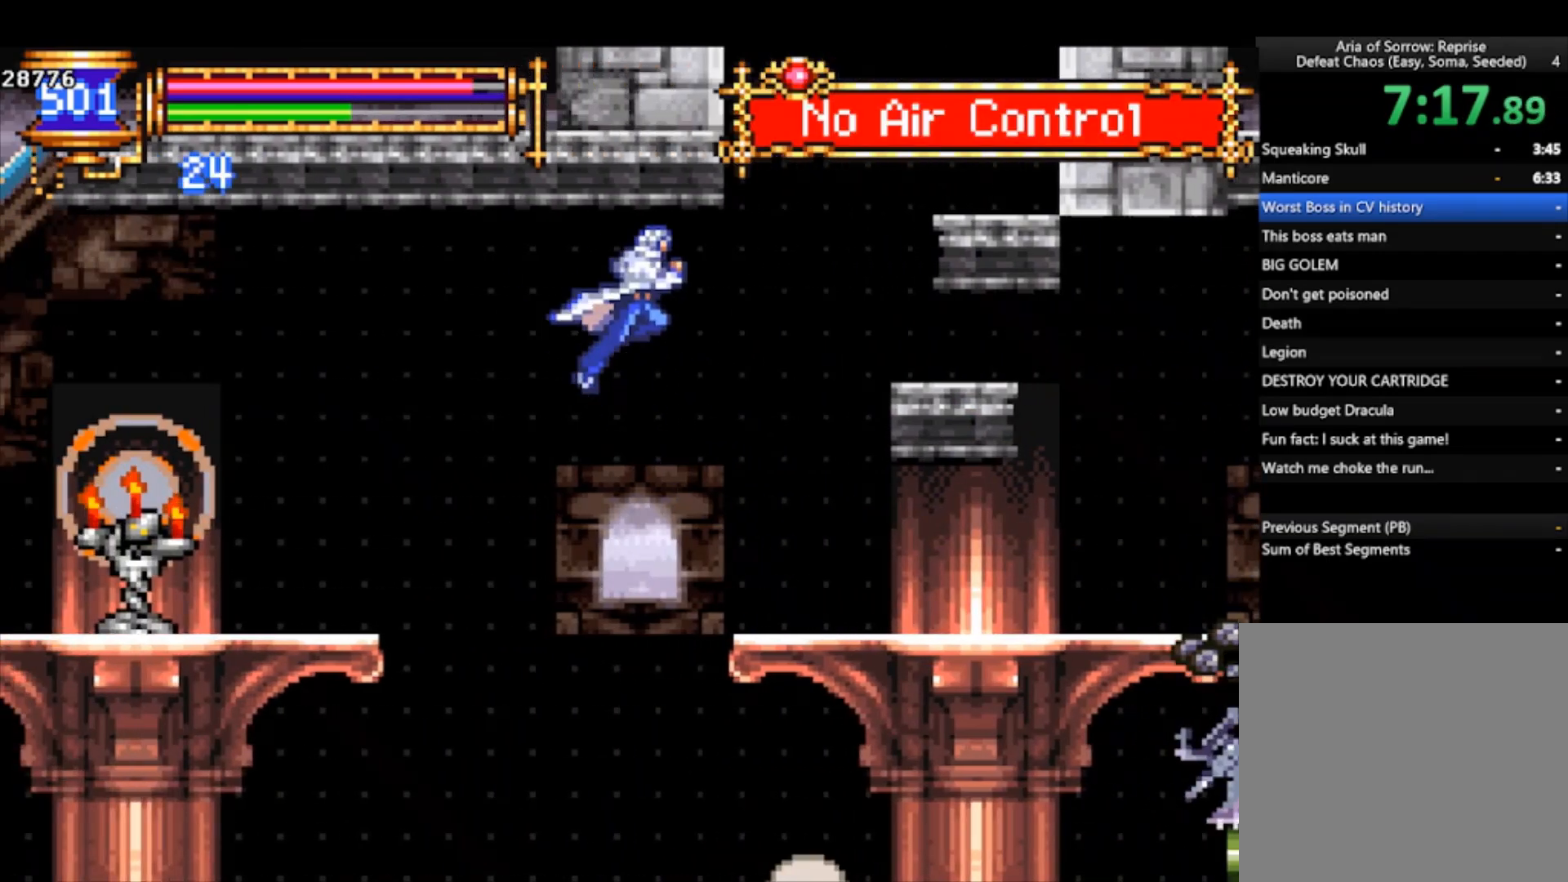
{"buttons": [], "left_stick": "down-left", "events": [[233, "CROSS", "up"], [267, "left_stick", "down-left"], [300, "R1", "down"], [333, "CROSS", "down"], [500, "CROSS", "up"], [500, "R1", "up"]]}
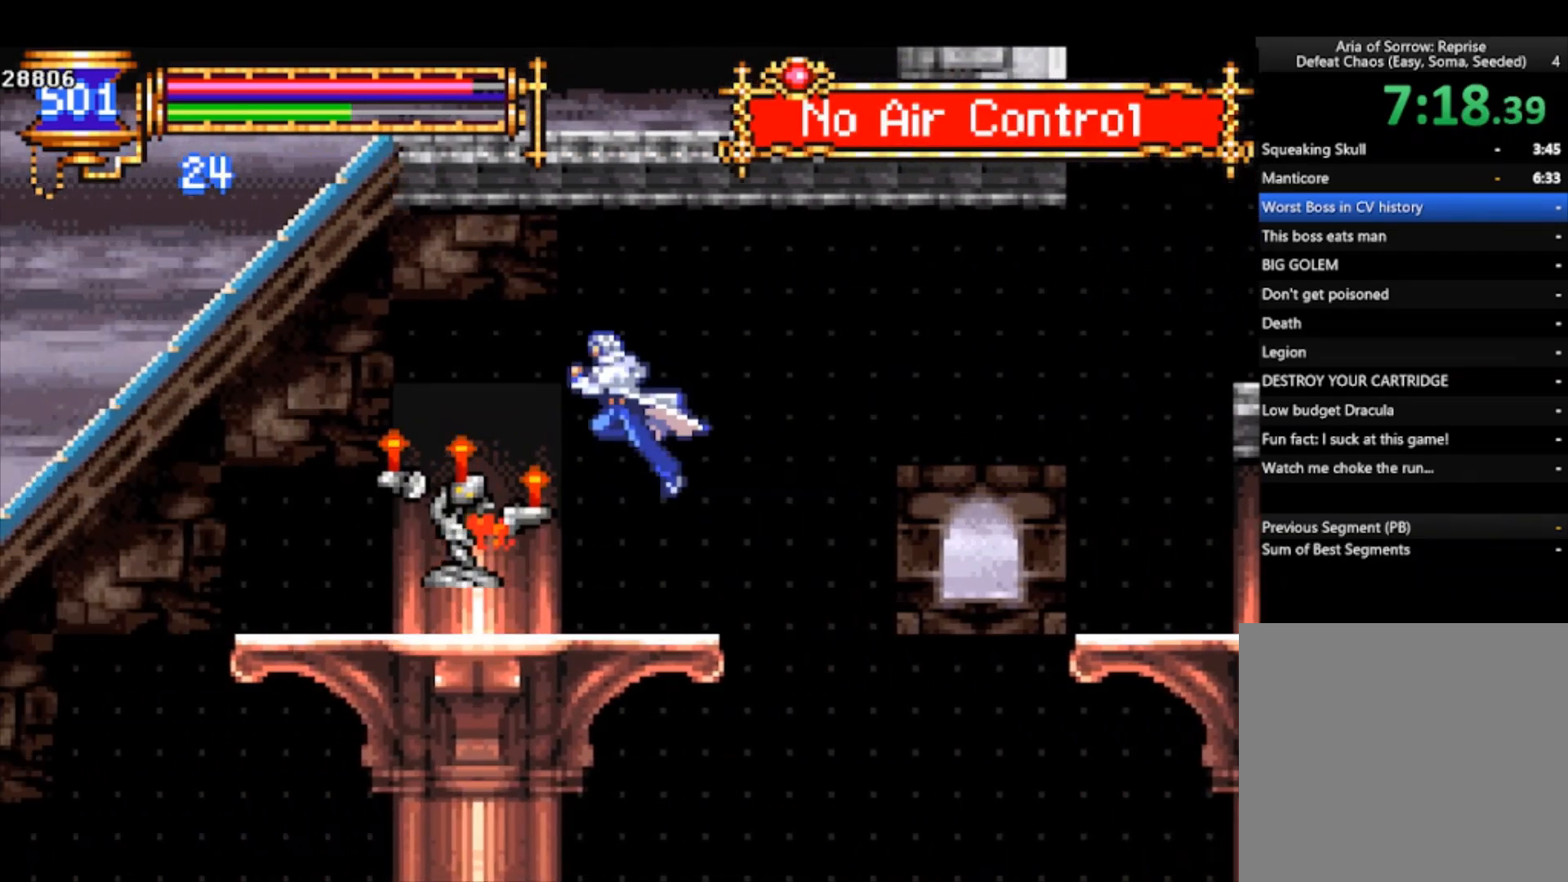
{"buttons": ["CROSS"], "left_stick": "down-left", "events": [[33, "left_stick", "left"], [433, "left_stick", "down-left"], [467, "CROSS", "down"]]}
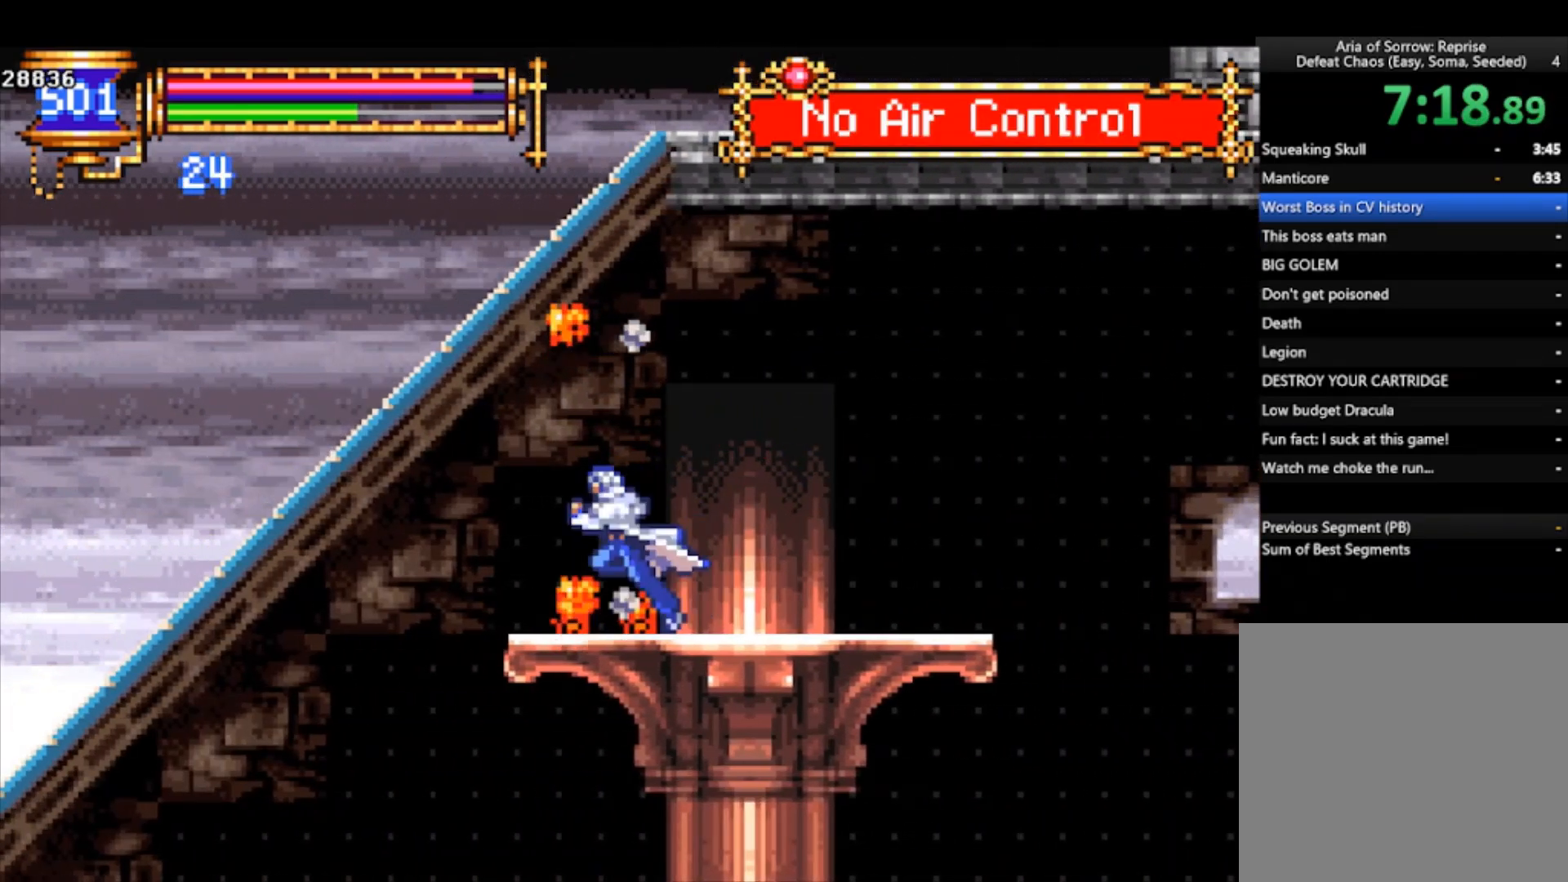
{"buttons": ["CROSS", "R1"], "left_stick": "down-left", "events": [[33, "CROSS", "up"], [433, "CROSS", "down"], [433, "R1", "down"]]}
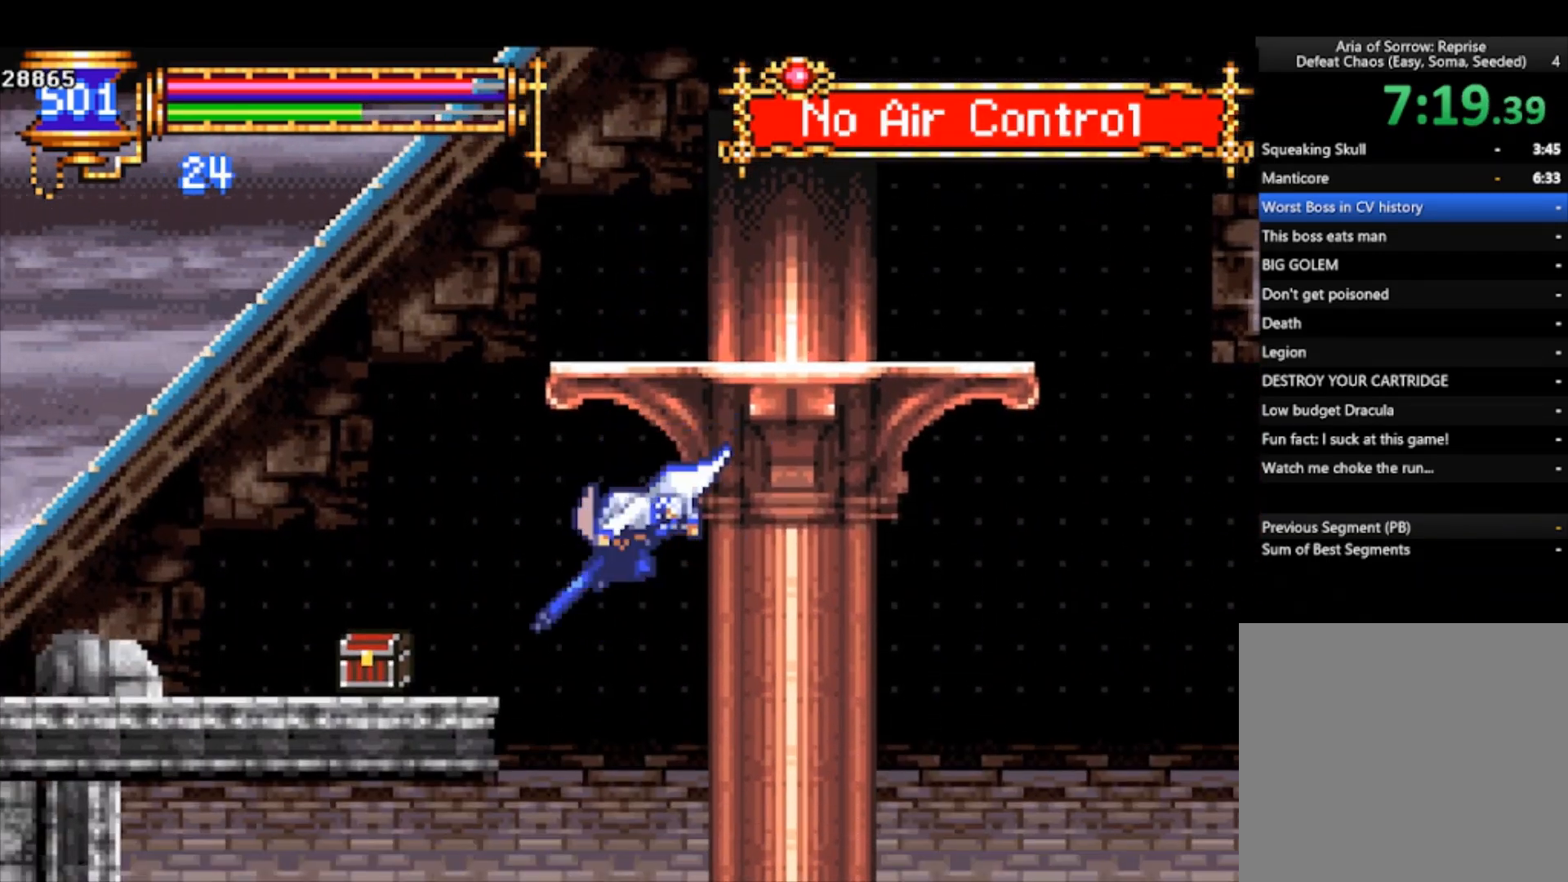
{"buttons": [], "left_stick": "center", "events": [[333, "CROSS", "up"], [333, "R1", "up"], [367, "left_stick", "right"], [433, "left_stick", "center"]]}
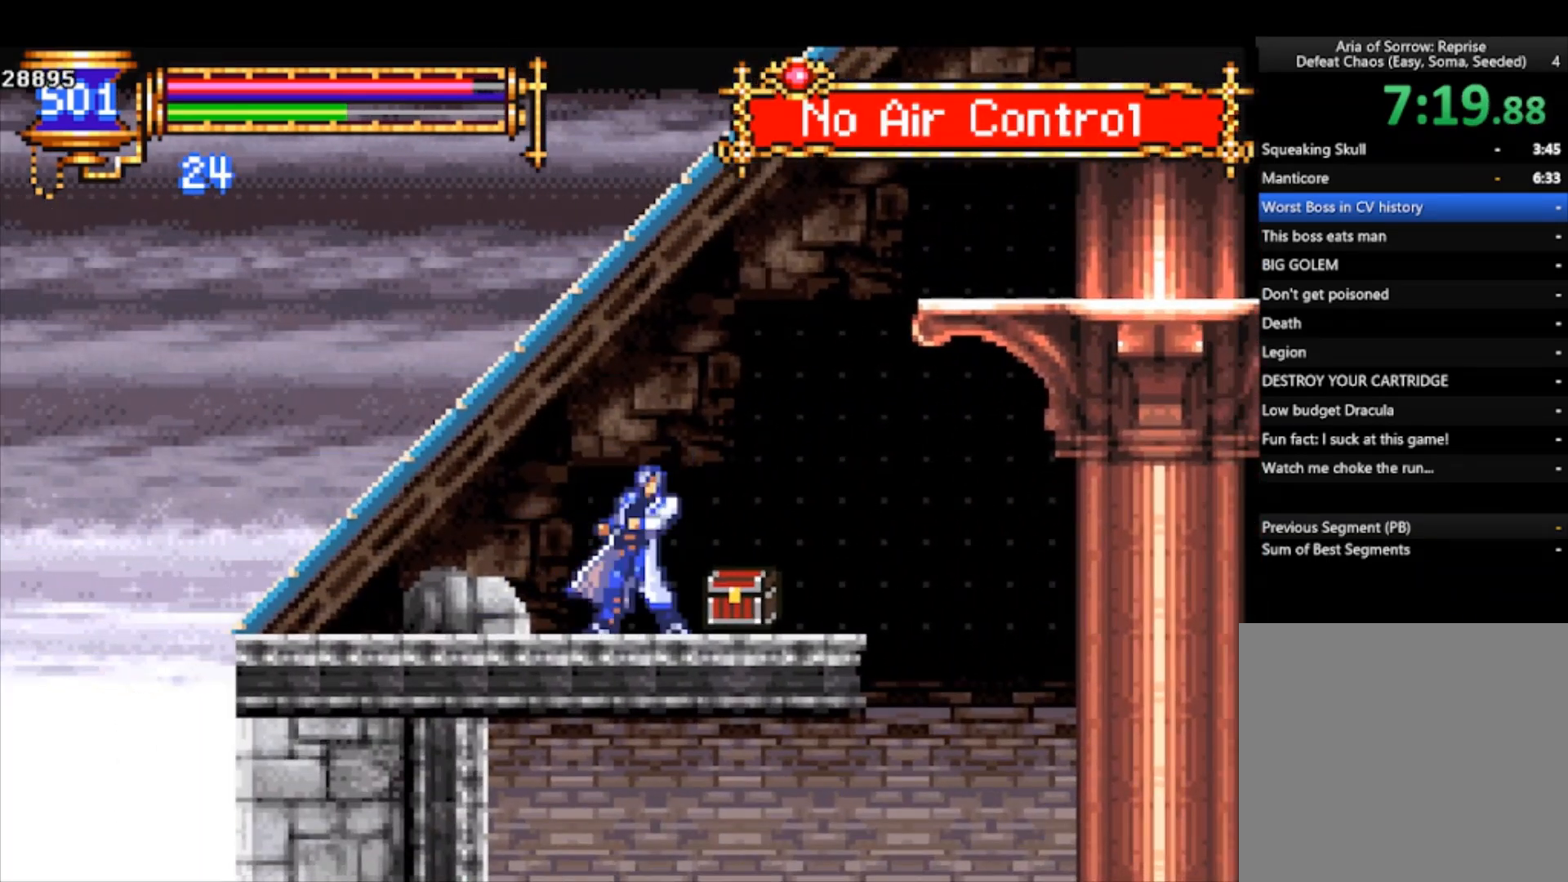
{"buttons": ["CROSS"], "left_stick": "right", "events": [[33, "left_stick", "right"], [433, "CROSS", "down"]]}
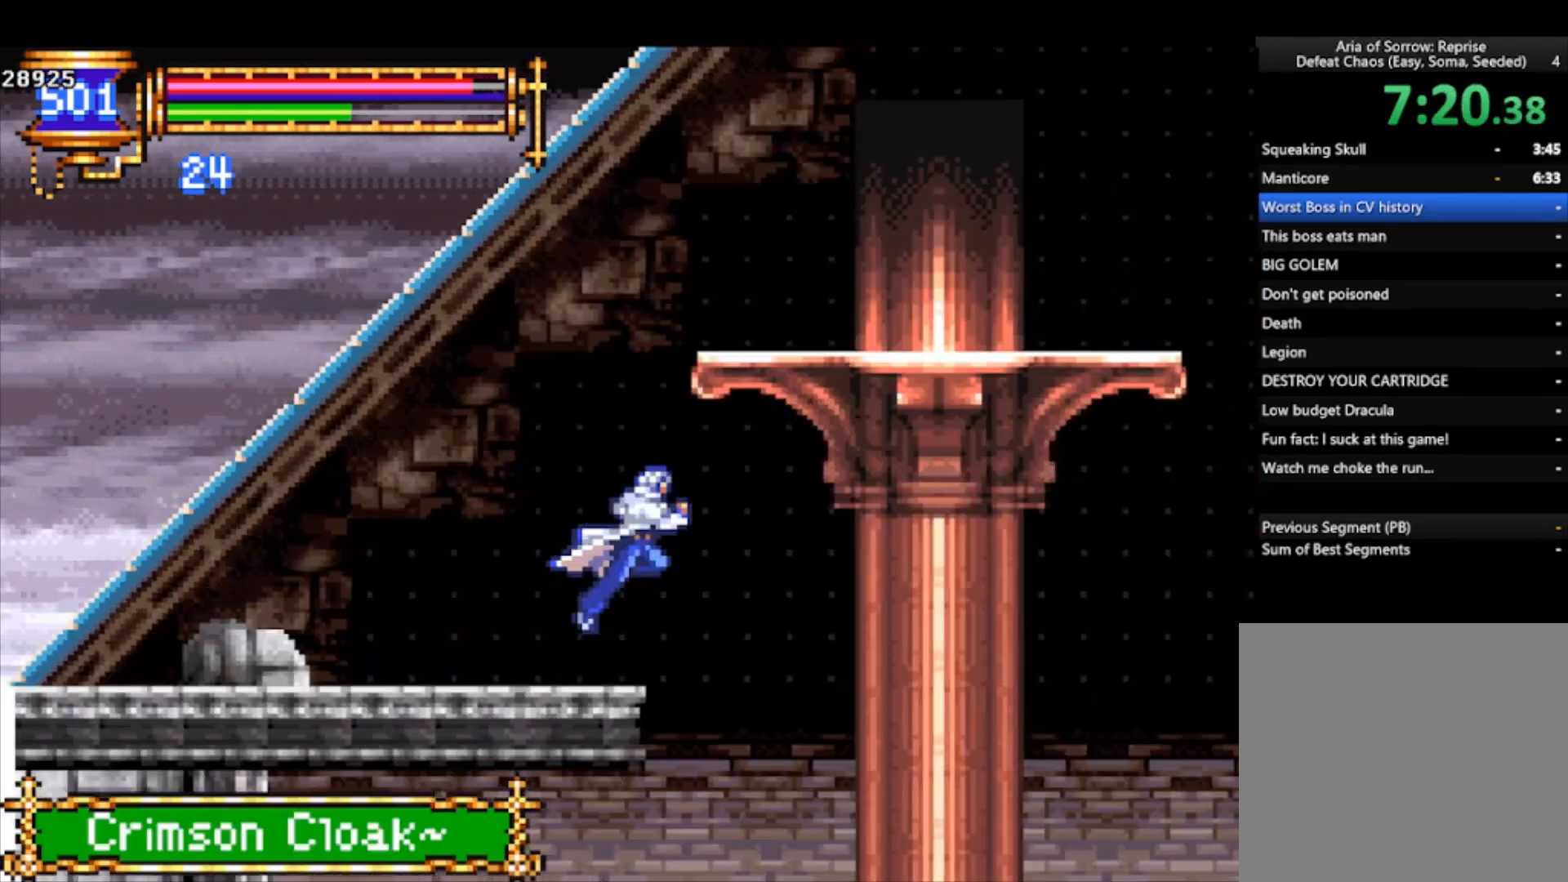
{"buttons": ["CROSS", "R1"], "left_stick": "right", "events": [[367, "R1", "down"]]}
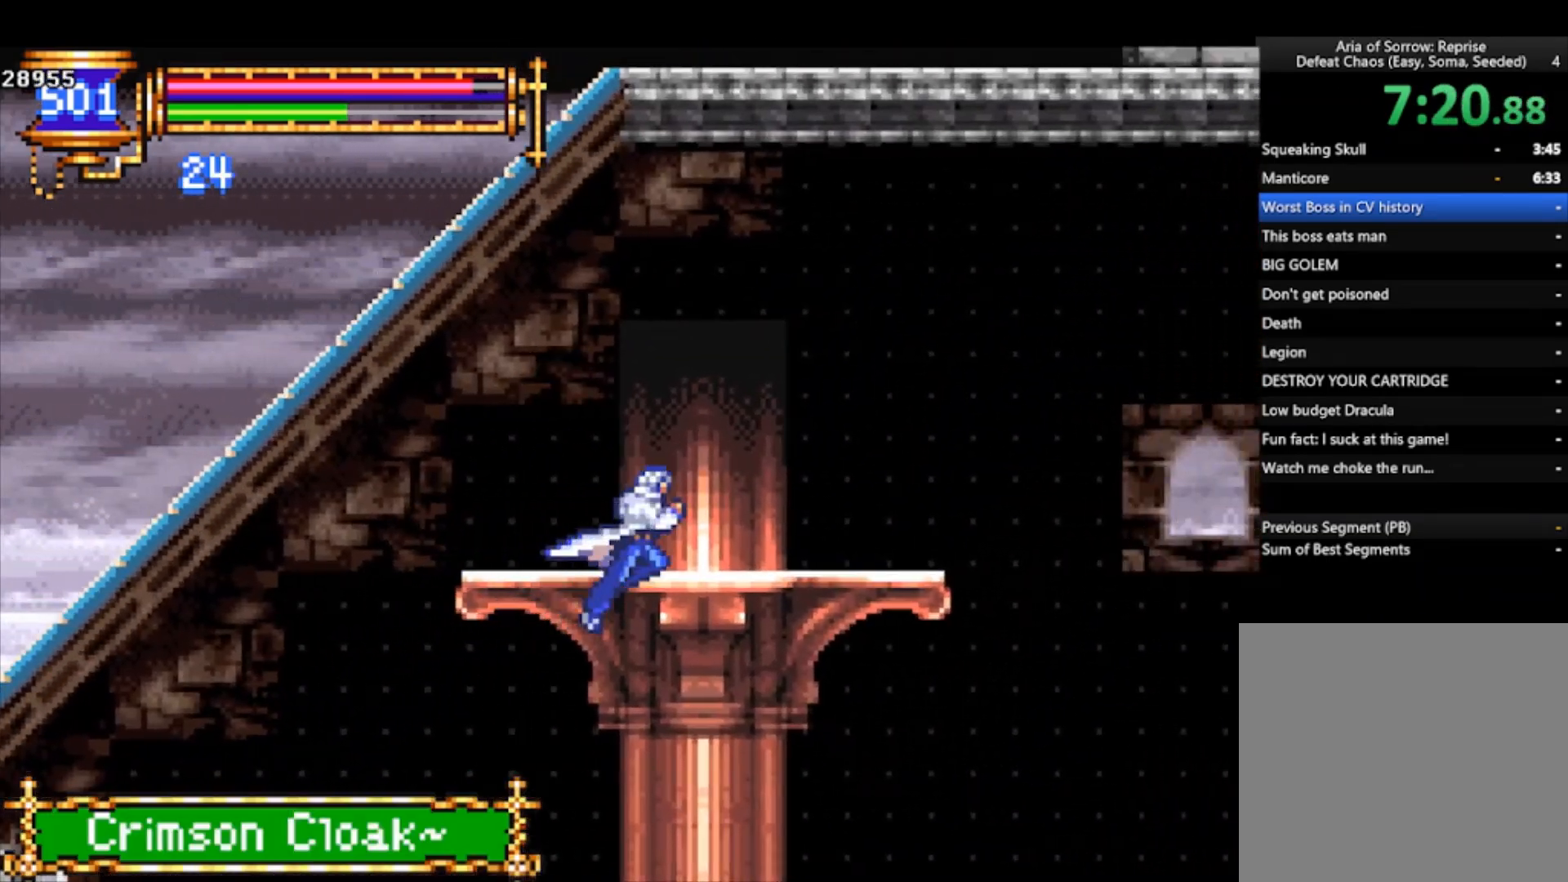
{"buttons": ["R1"], "left_stick": "down-right", "events": [[33, "CROSS", "up"], [67, "left_stick", "down-right"], [167, "CROSS", "down"], [500, "CROSS", "up"]]}
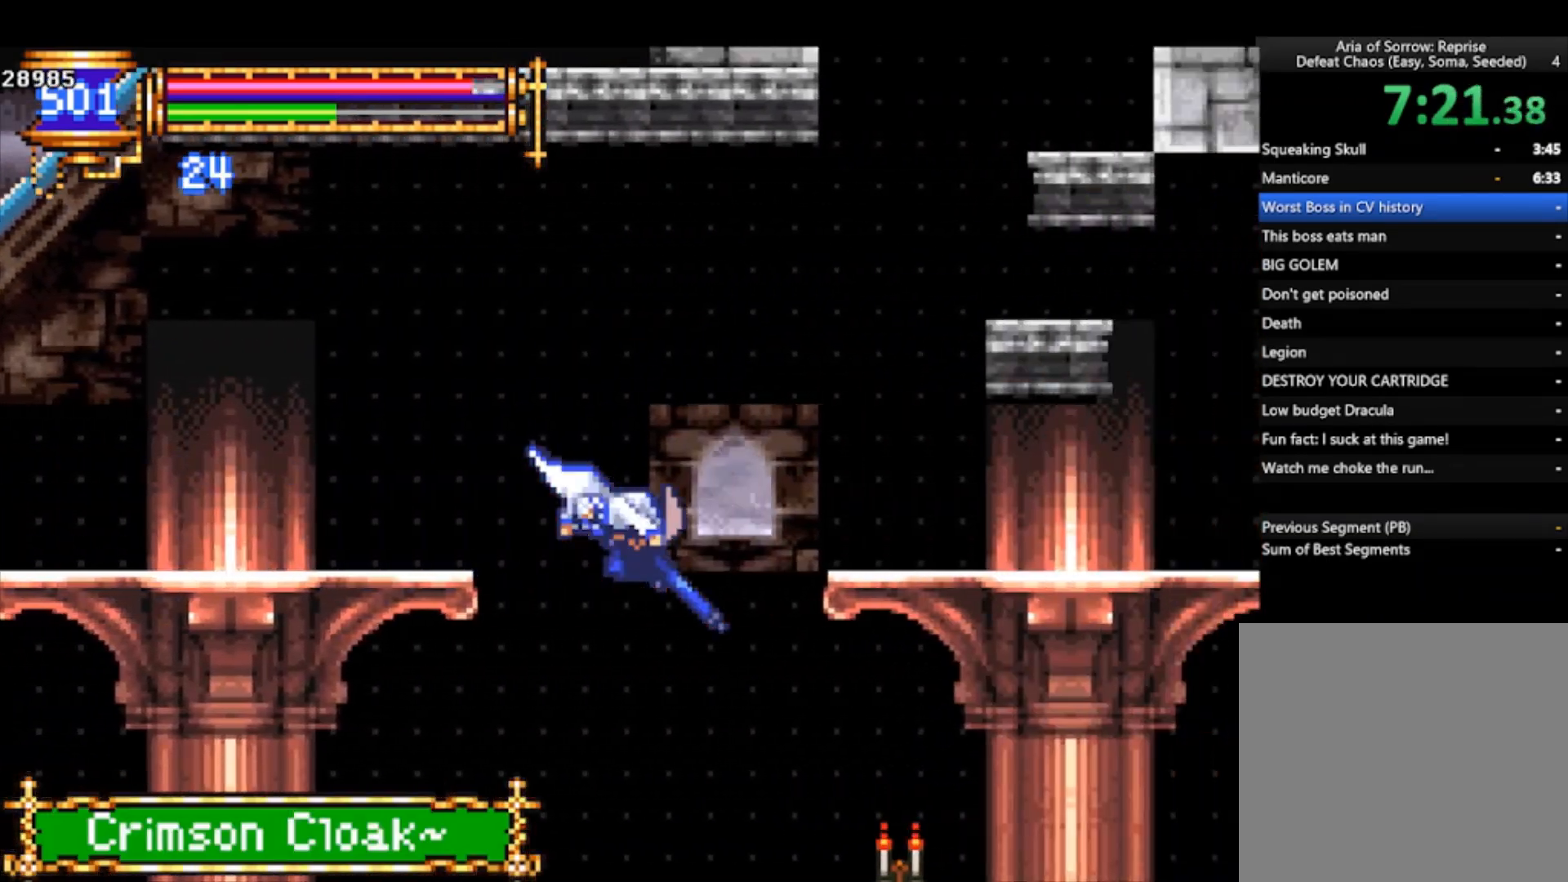
{"buttons": [], "left_stick": "center", "events": [[433, "R1", "up"], [467, "left_stick", "center"]]}